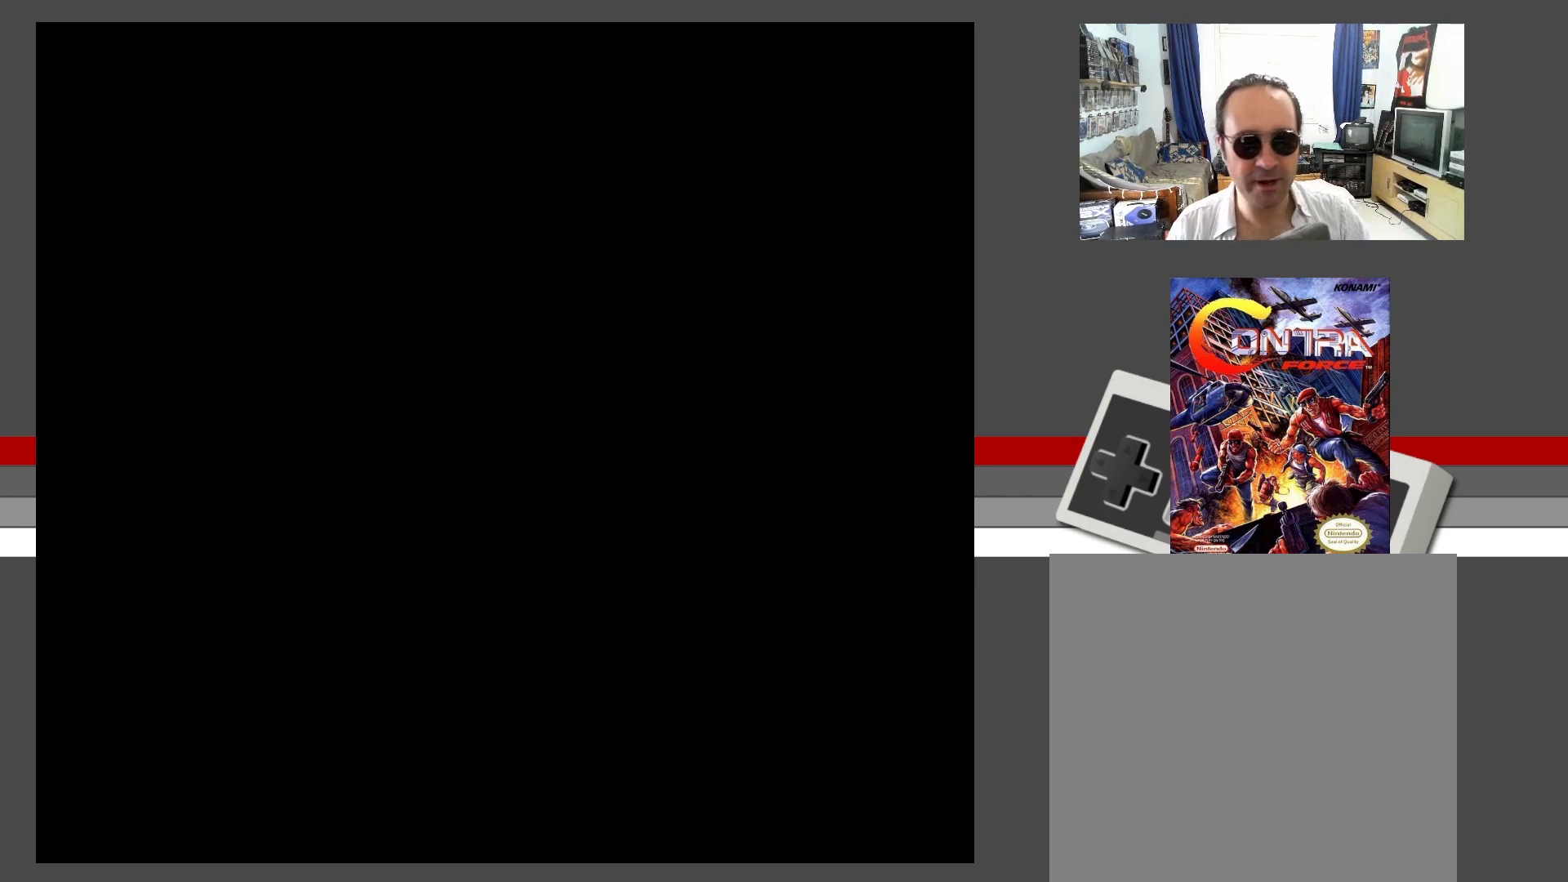
Gameplay with a controller (Xbox layout); each line is a JSON object with the inputs held at the frame after it. "events" lists button and stick changes between this image and that frame as [ms after this image, input, new state], when the widget could be followed in between. Not read: L3 R3 left_stick right_stick.
{"buttons": [], "events": [[117, "START", "down"], [283, "START", "up"]]}
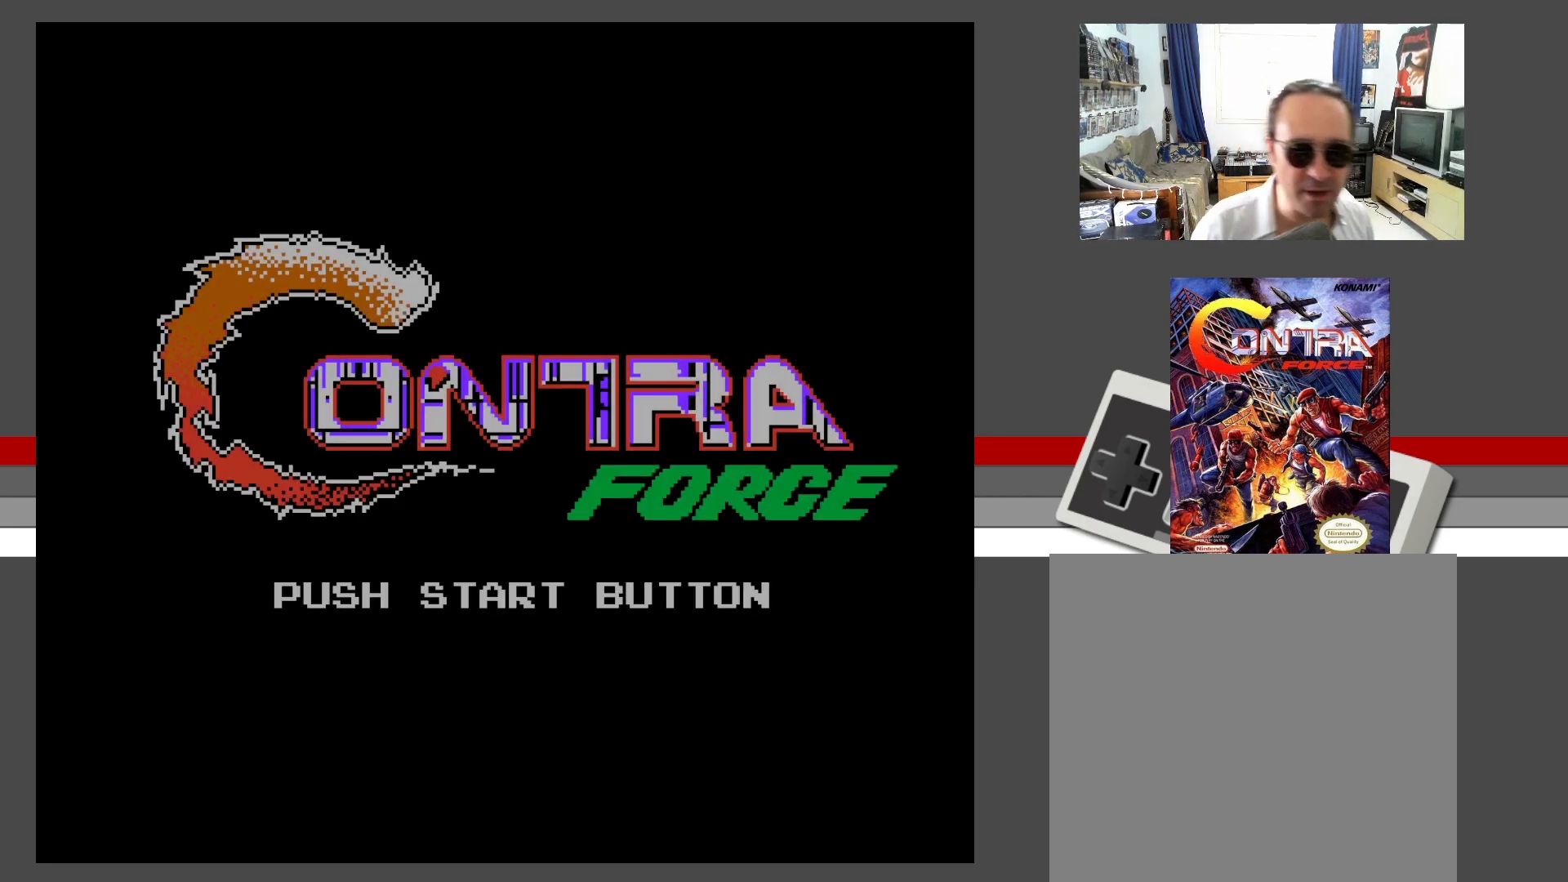
{"buttons": [], "events": []}
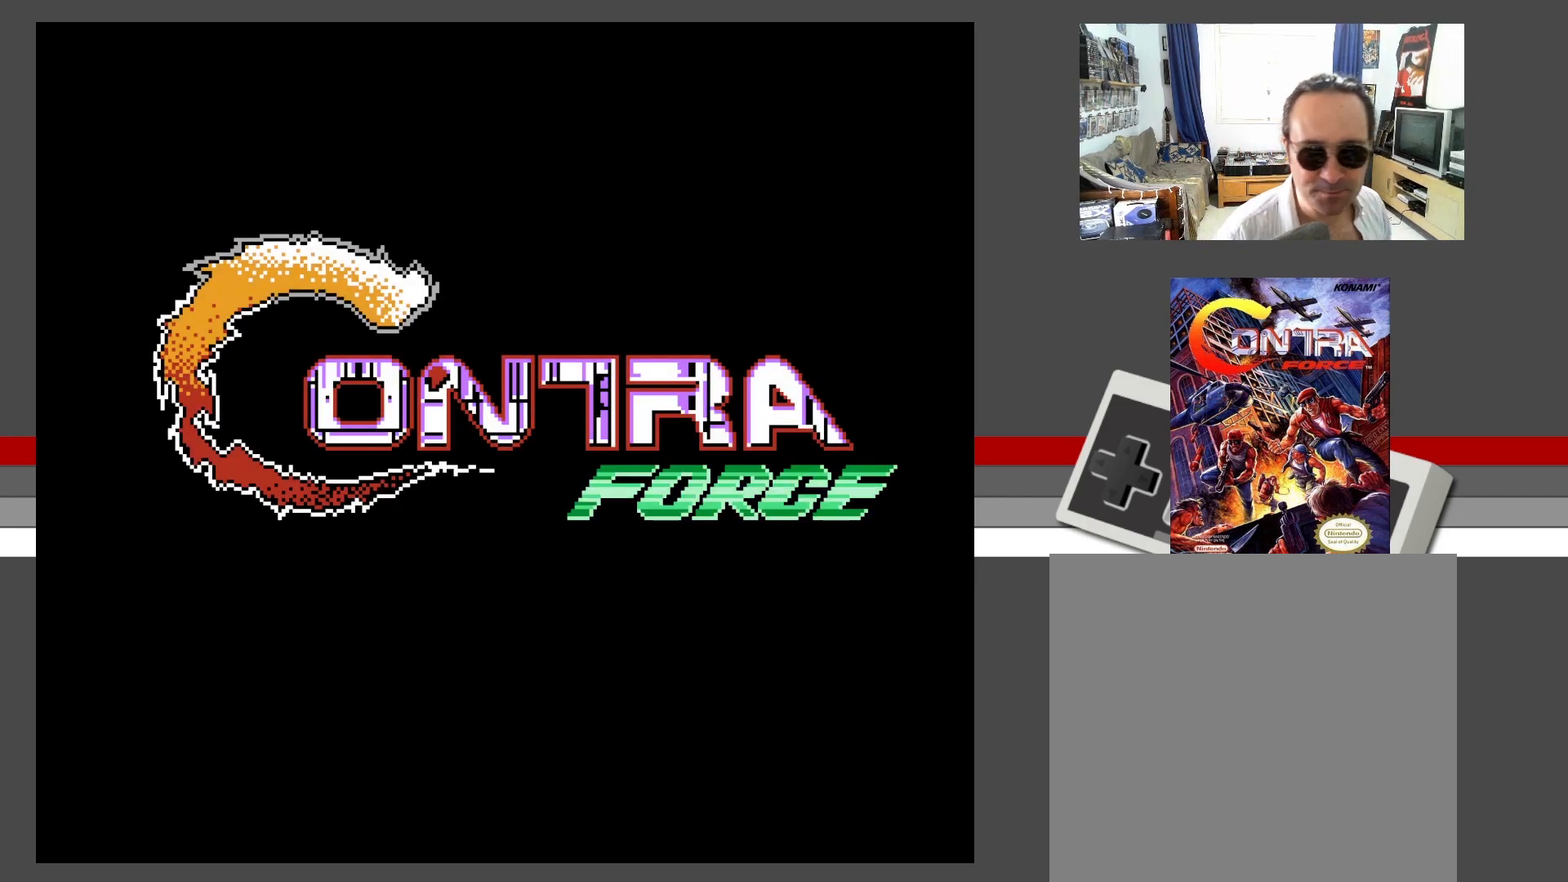
{"buttons": [], "events": [[200, "START", "down"], [350, "START", "up"]]}
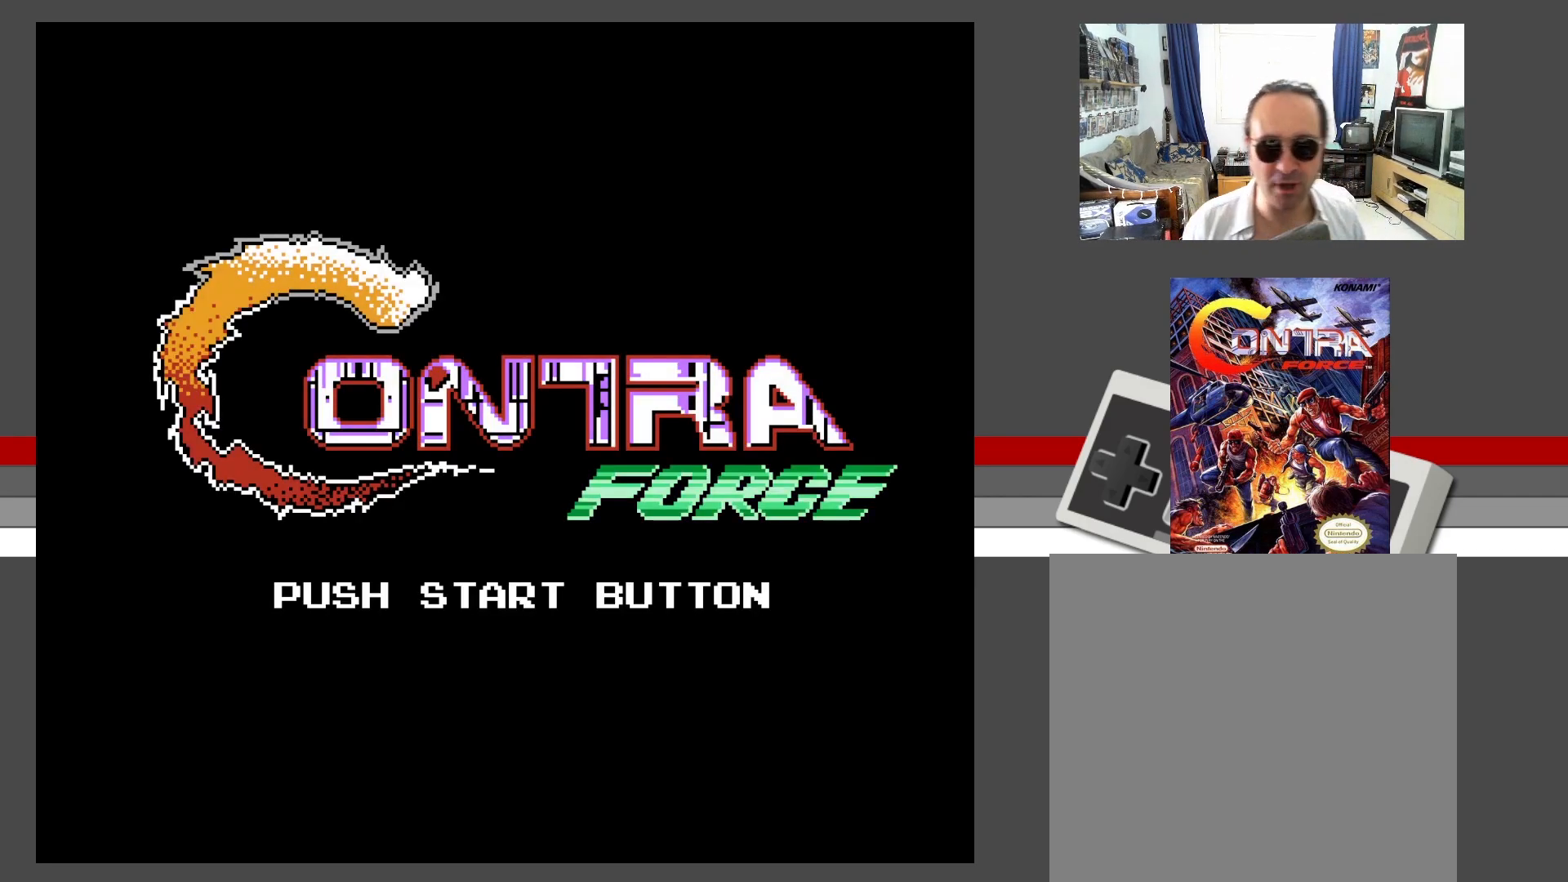
{"buttons": [], "events": []}
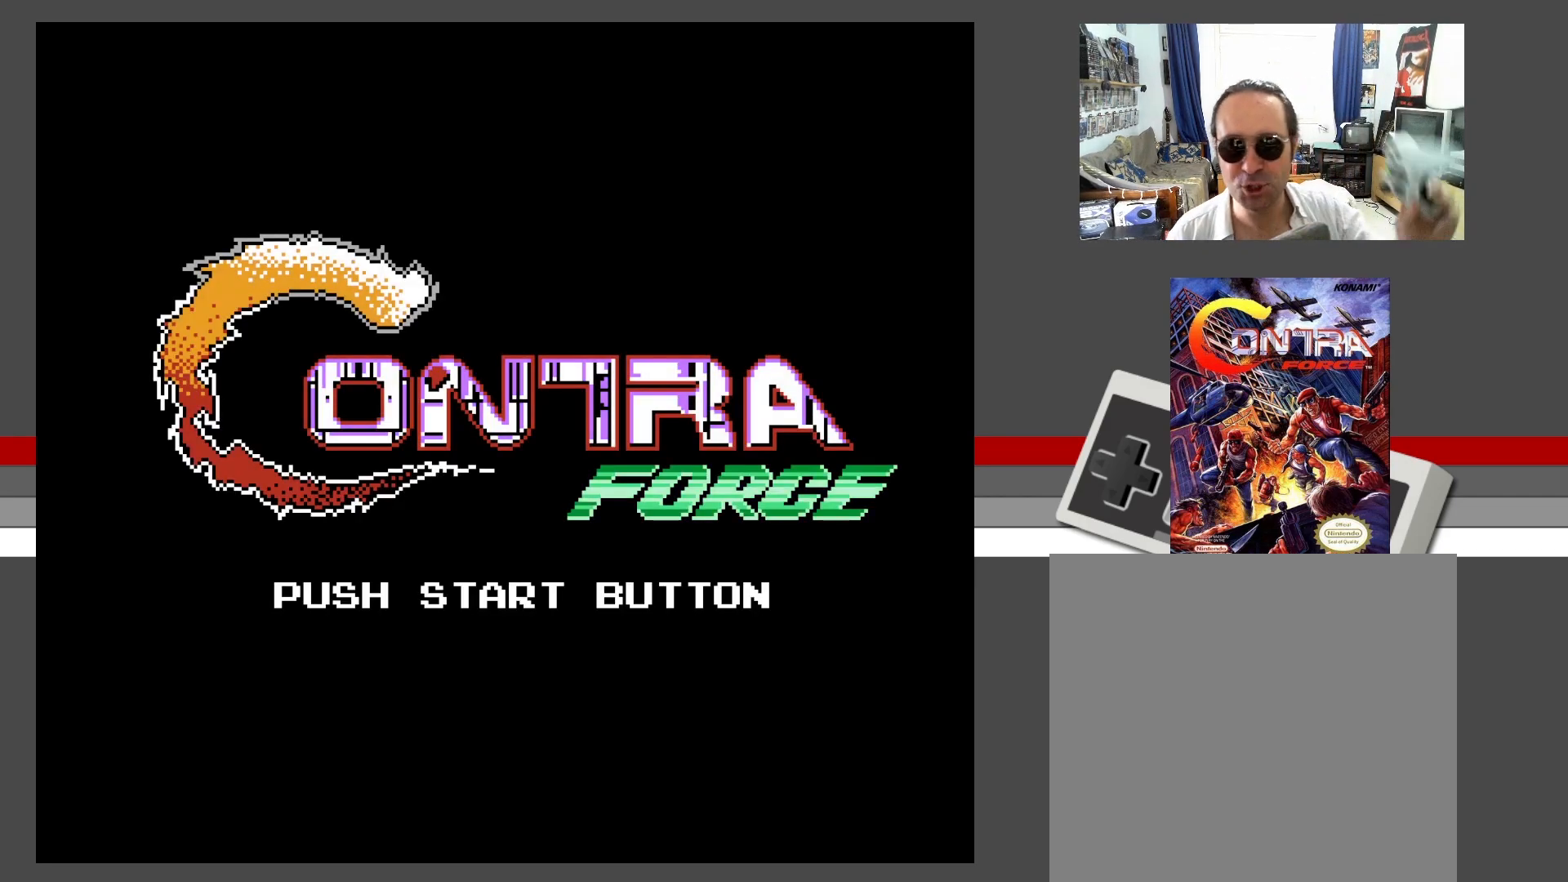
{"buttons": [], "events": []}
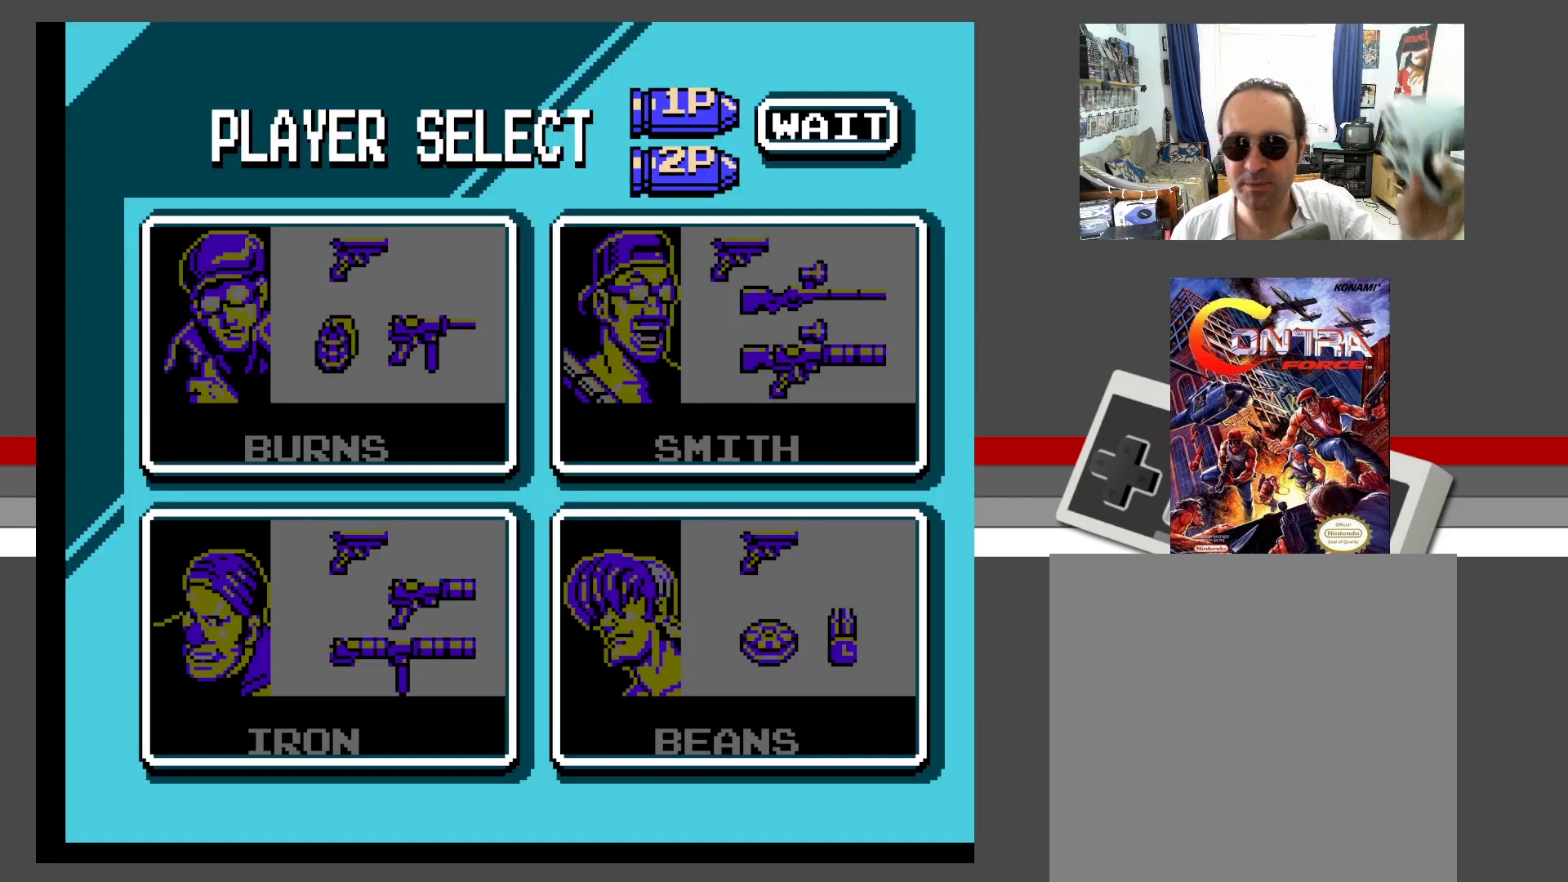
{"buttons": [], "events": []}
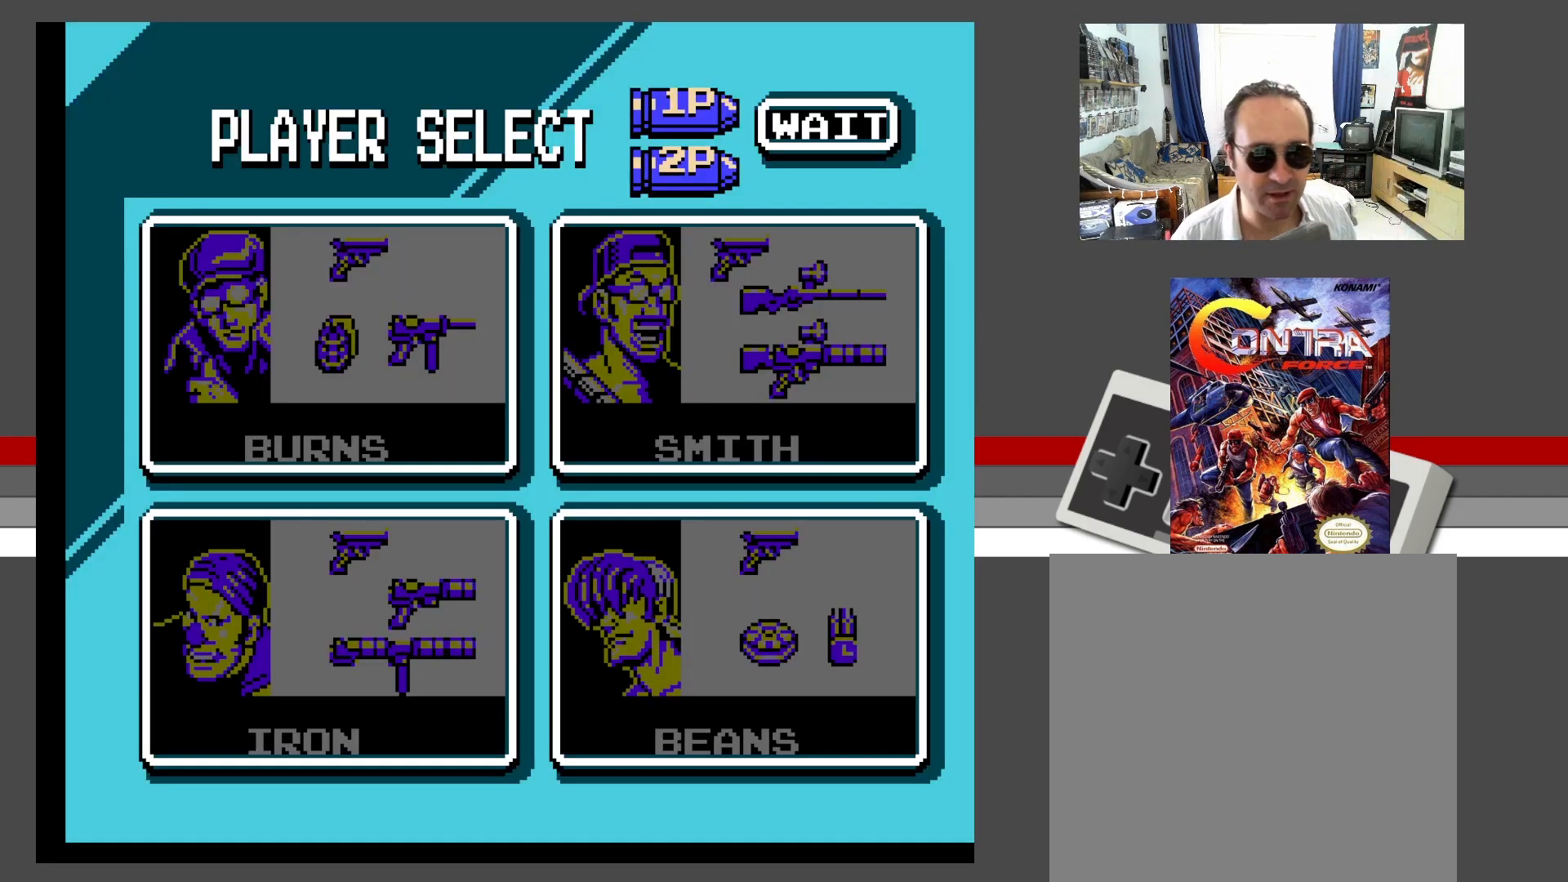
{"buttons": [], "events": []}
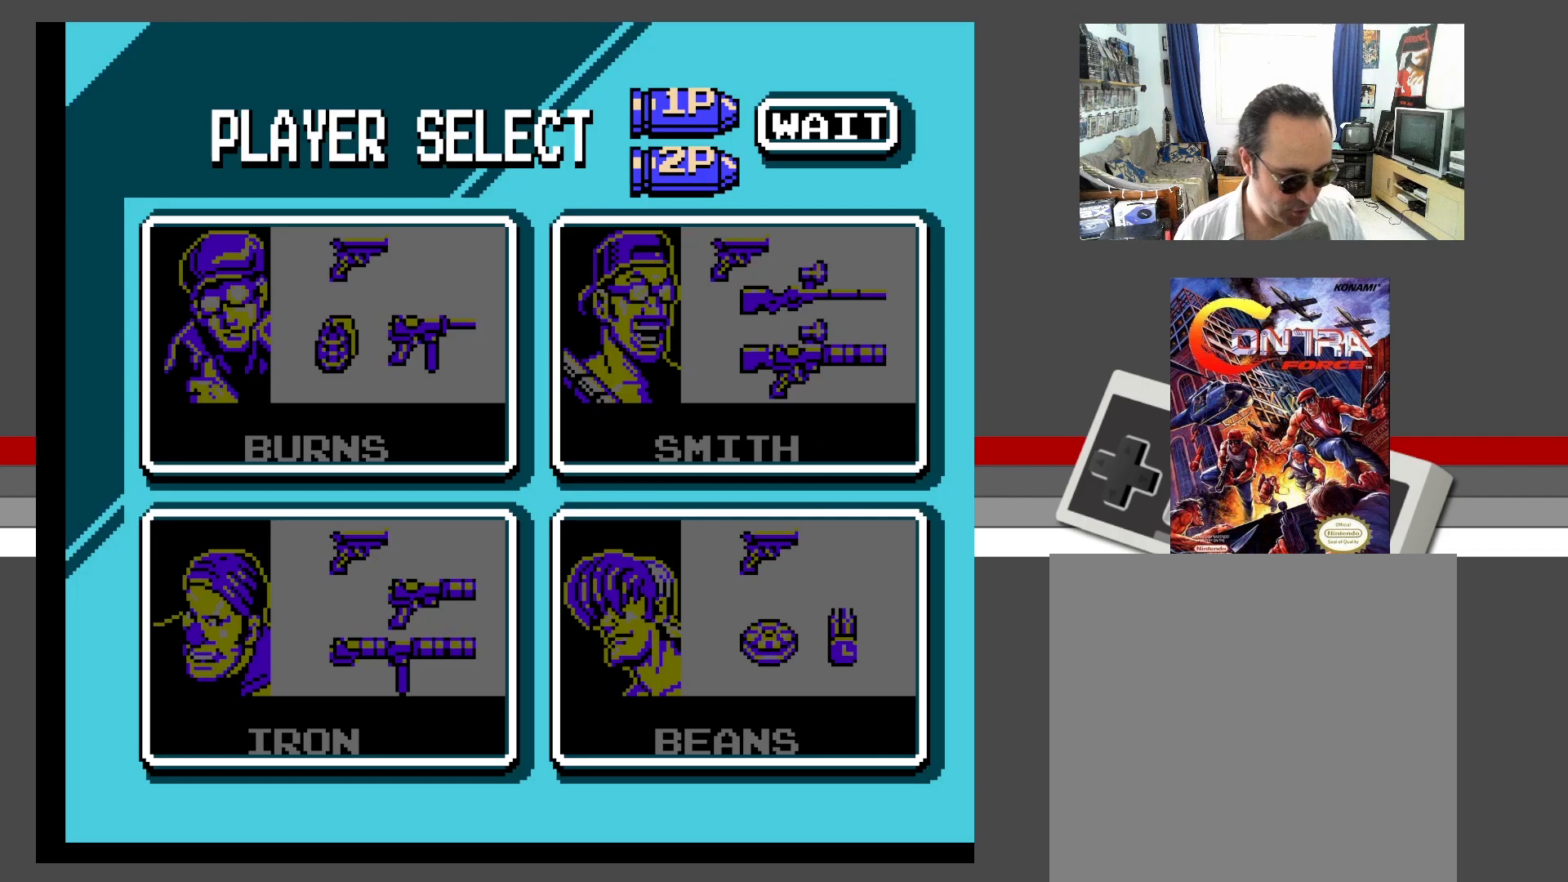
{"buttons": [], "events": []}
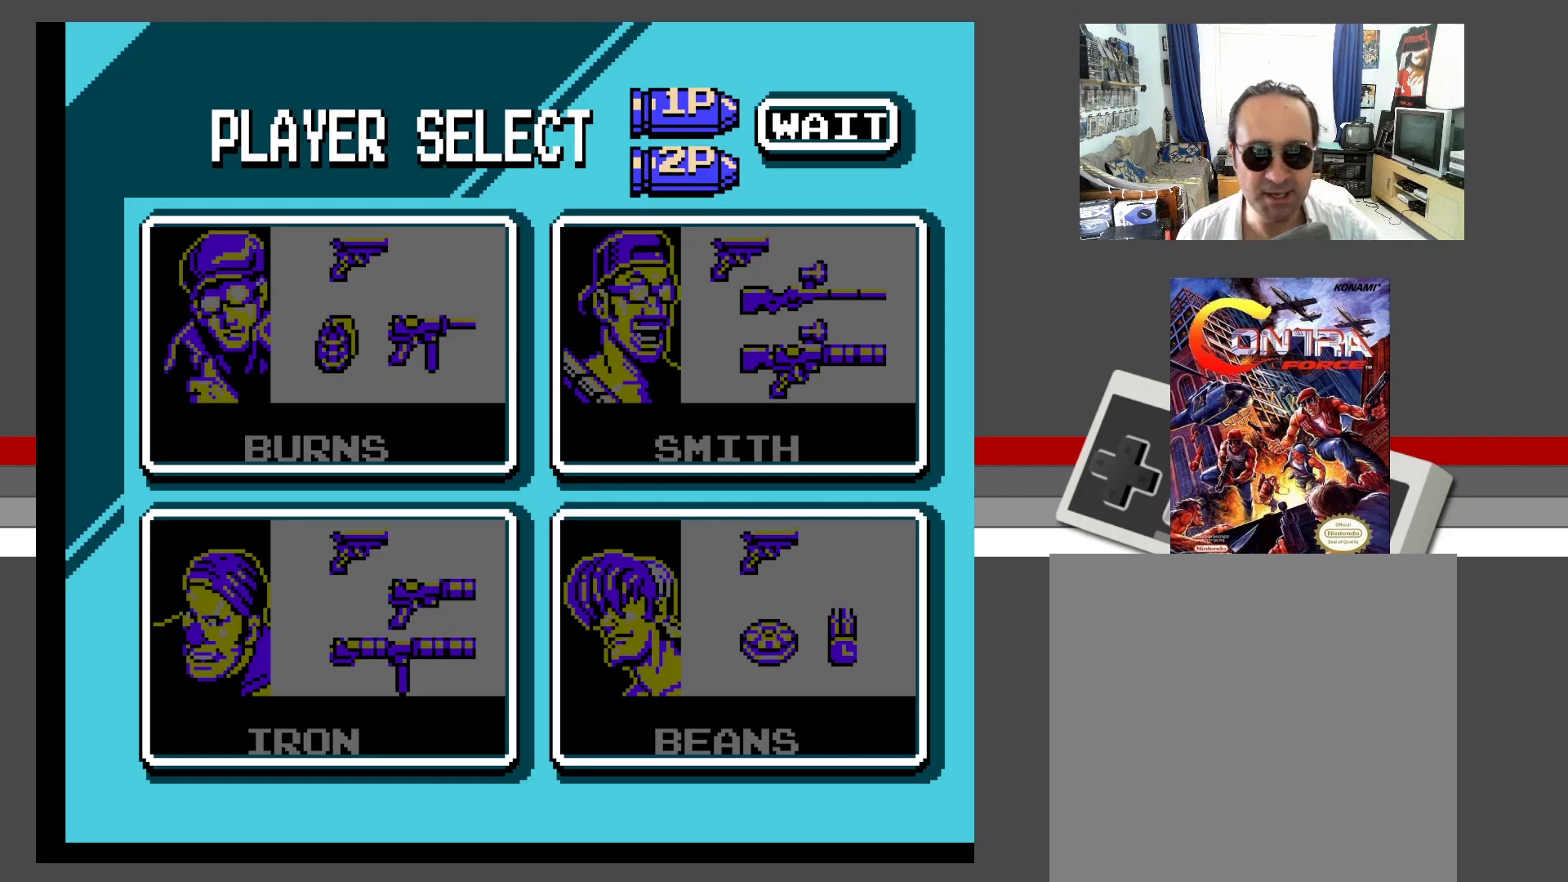
{"buttons": [], "events": []}
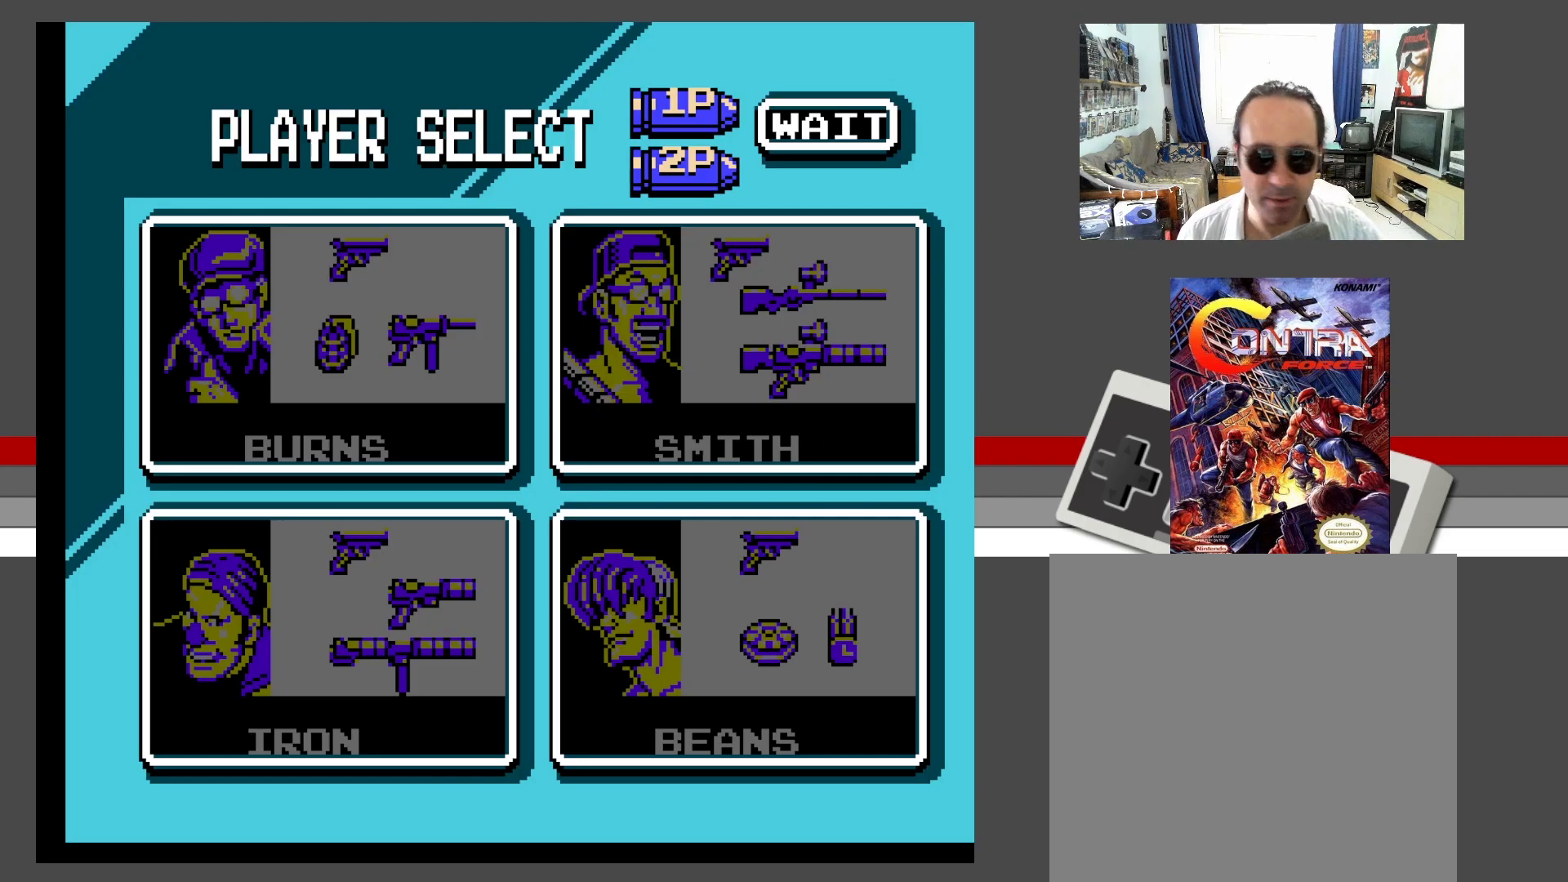
{"buttons": [], "events": []}
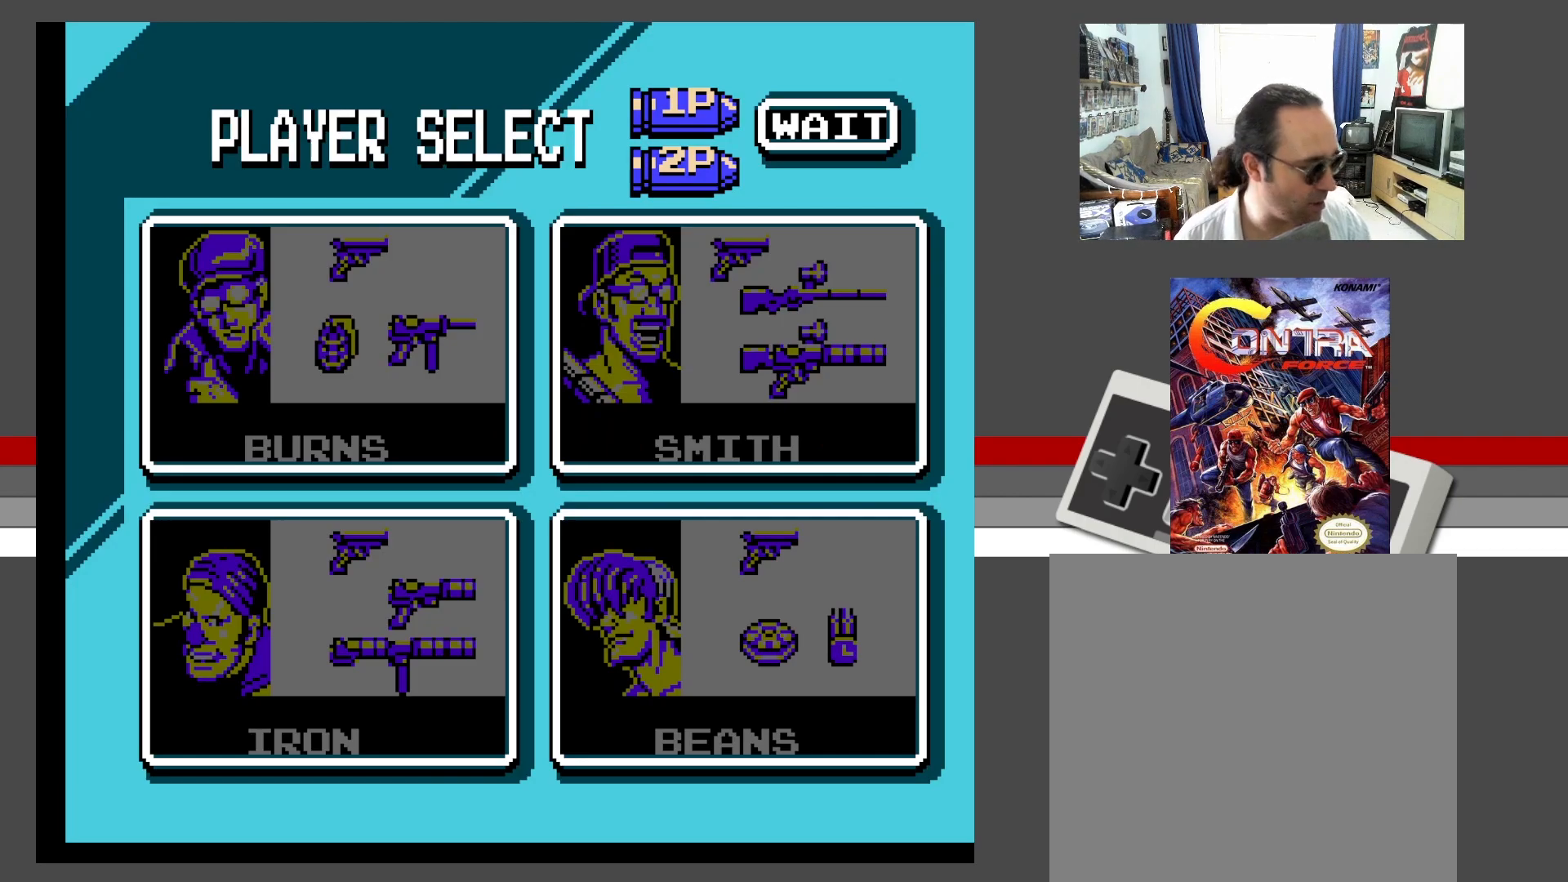
{"buttons": [], "events": []}
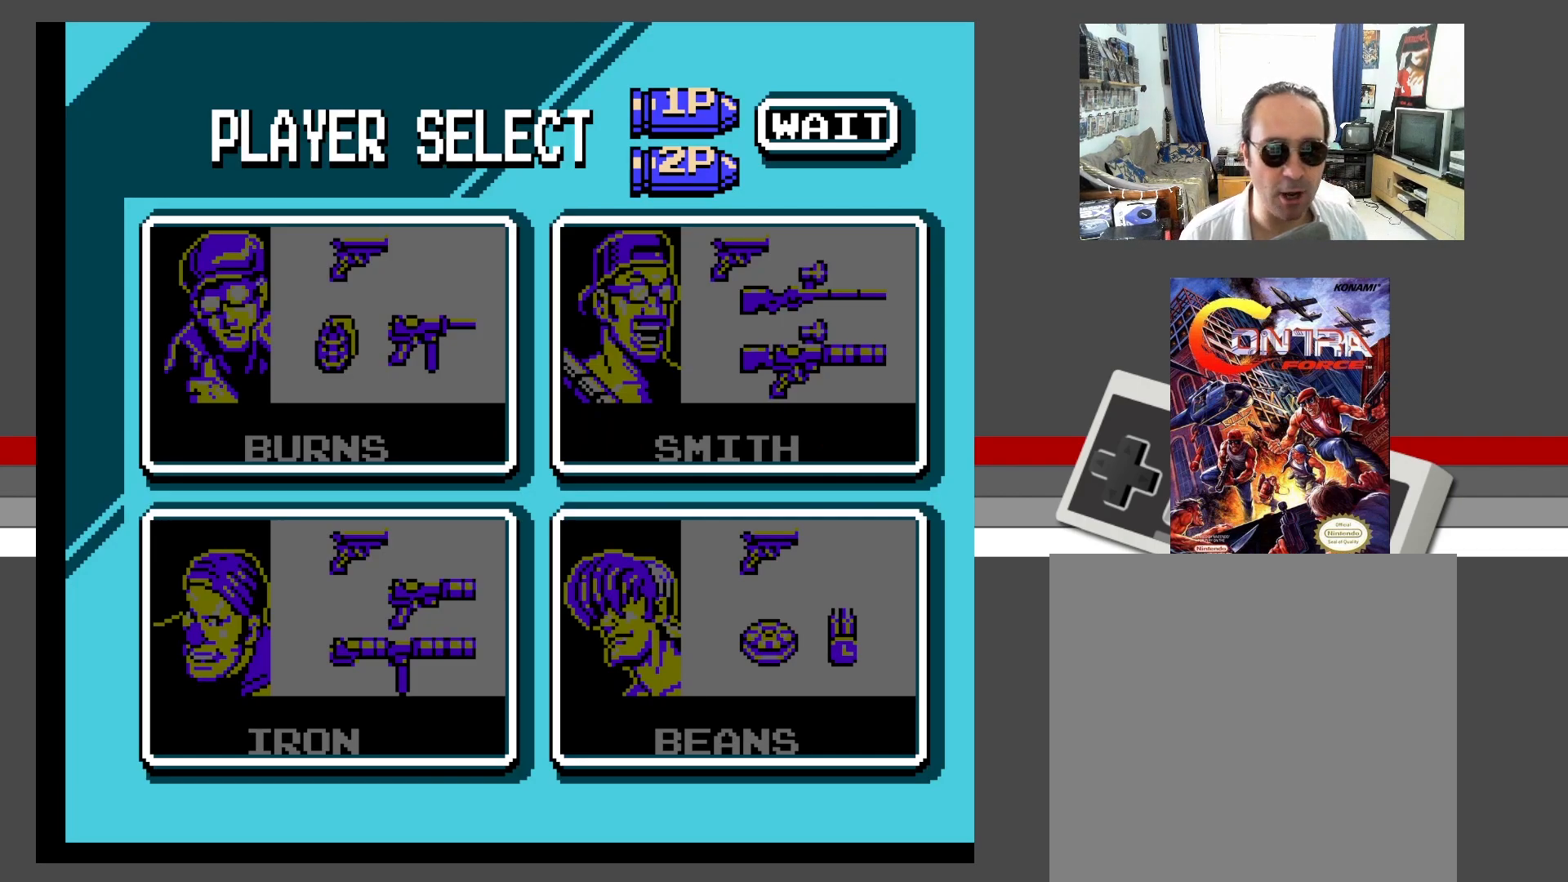
{"buttons": [], "events": [[300, "DPAD_DOWN", "down"], [400, "DPAD_DOWN", "up"]]}
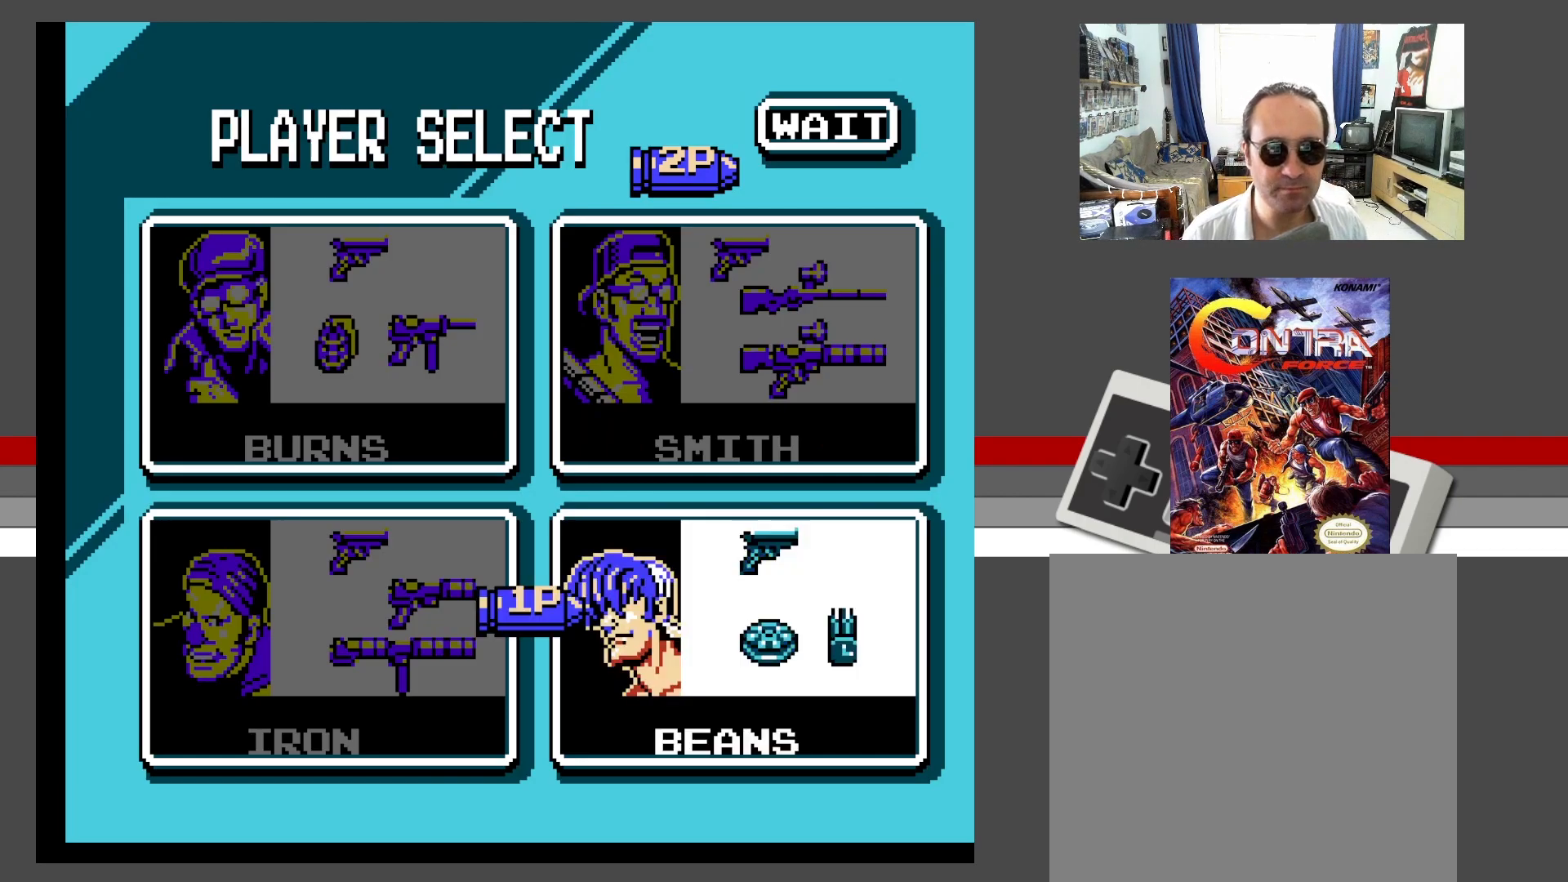
{"buttons": ["DPAD_LEFT"], "events": [[483, "DPAD_LEFT", "down"]]}
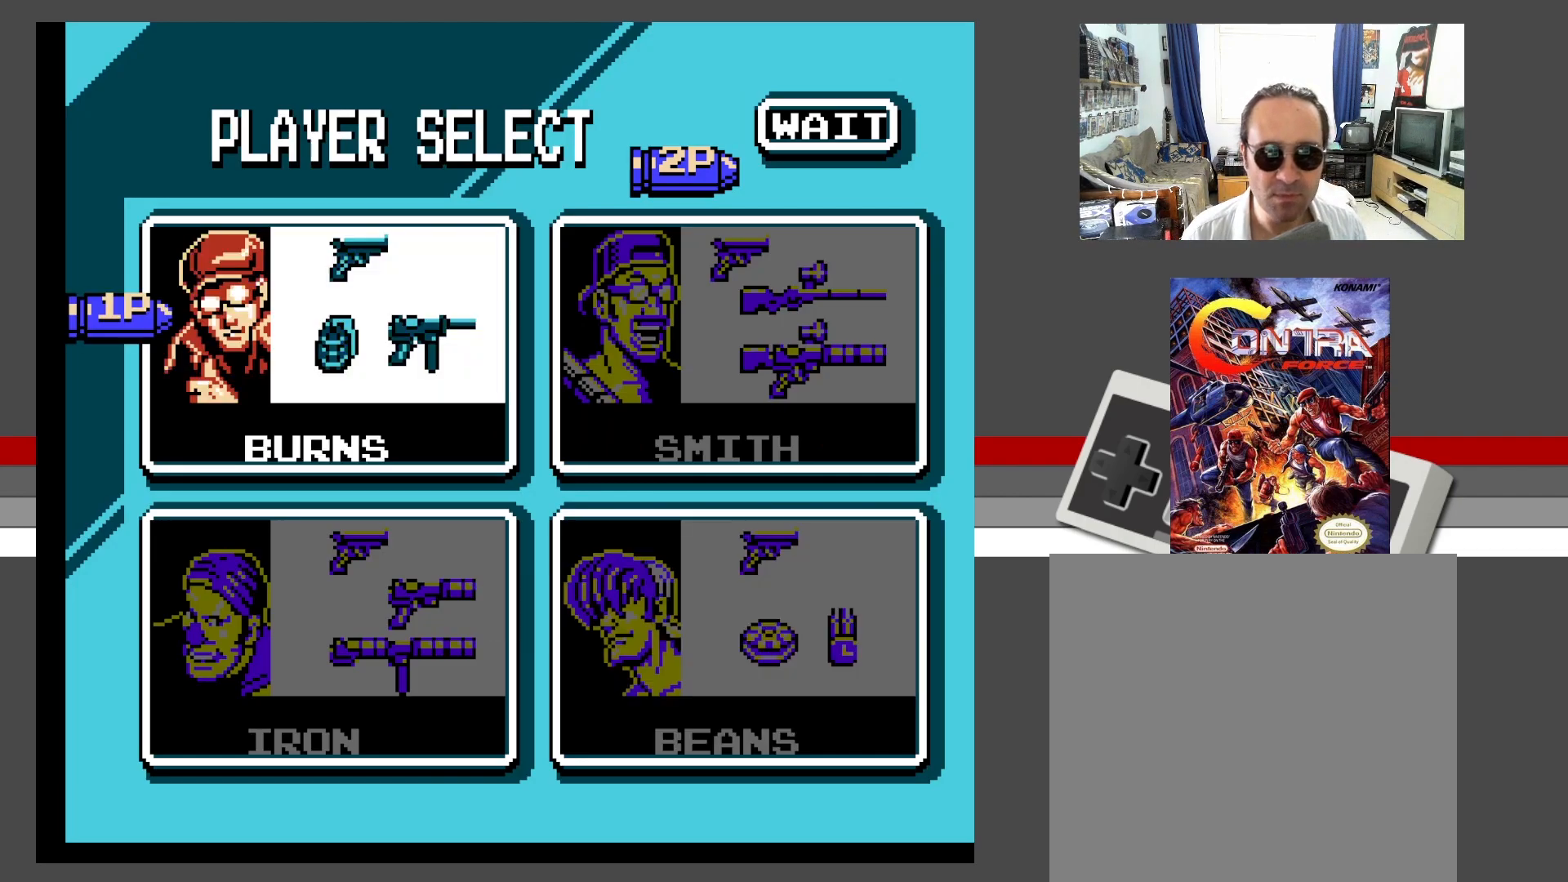
{"buttons": [], "events": [[100, "DPAD_LEFT", "up"]]}
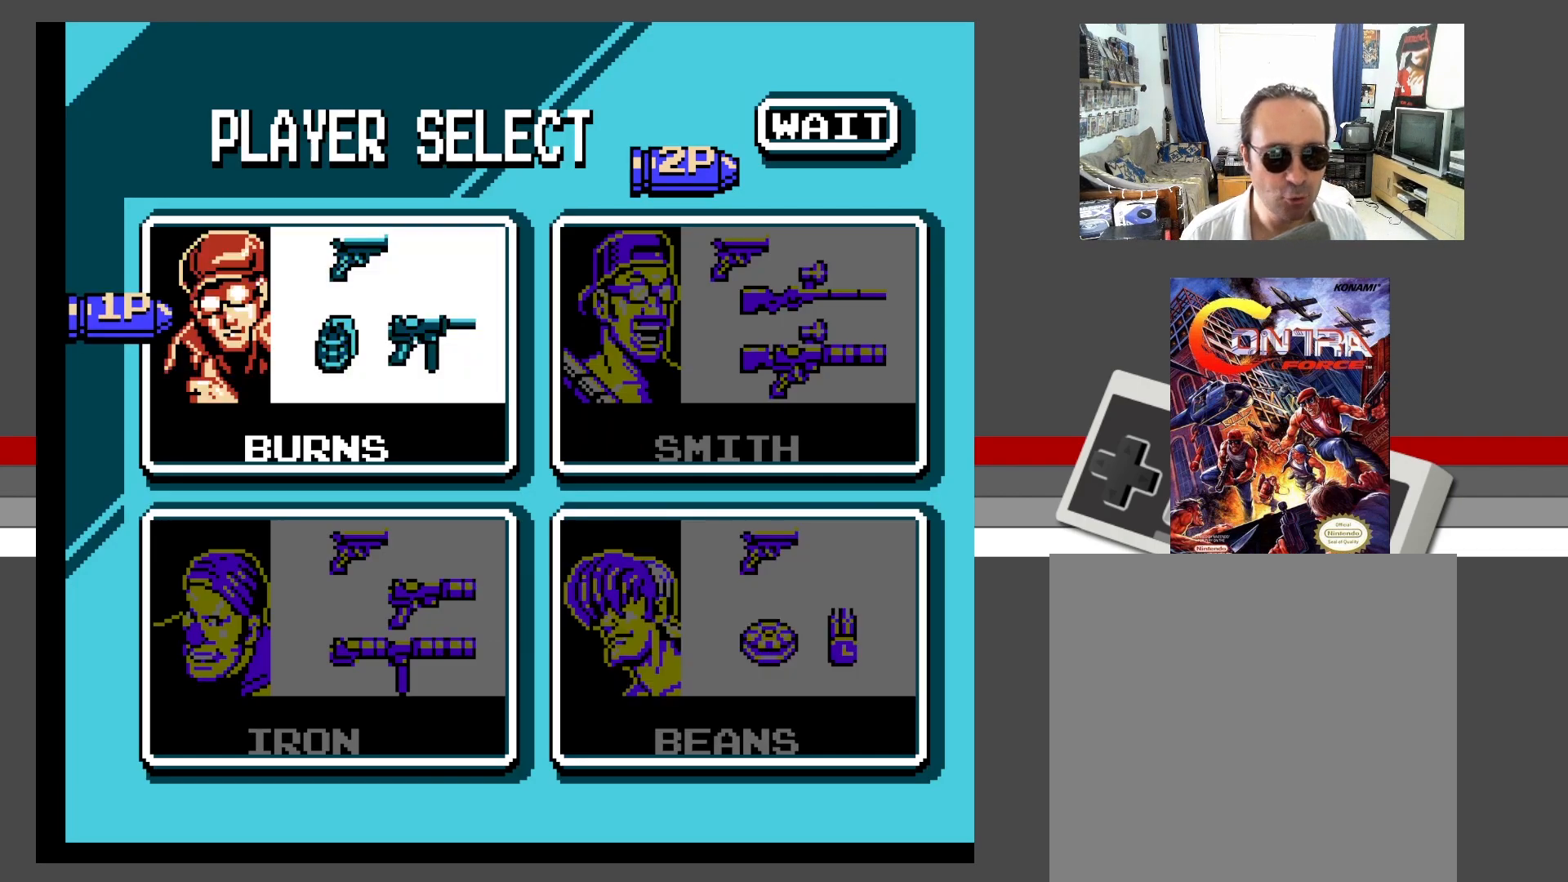
{"buttons": [], "events": []}
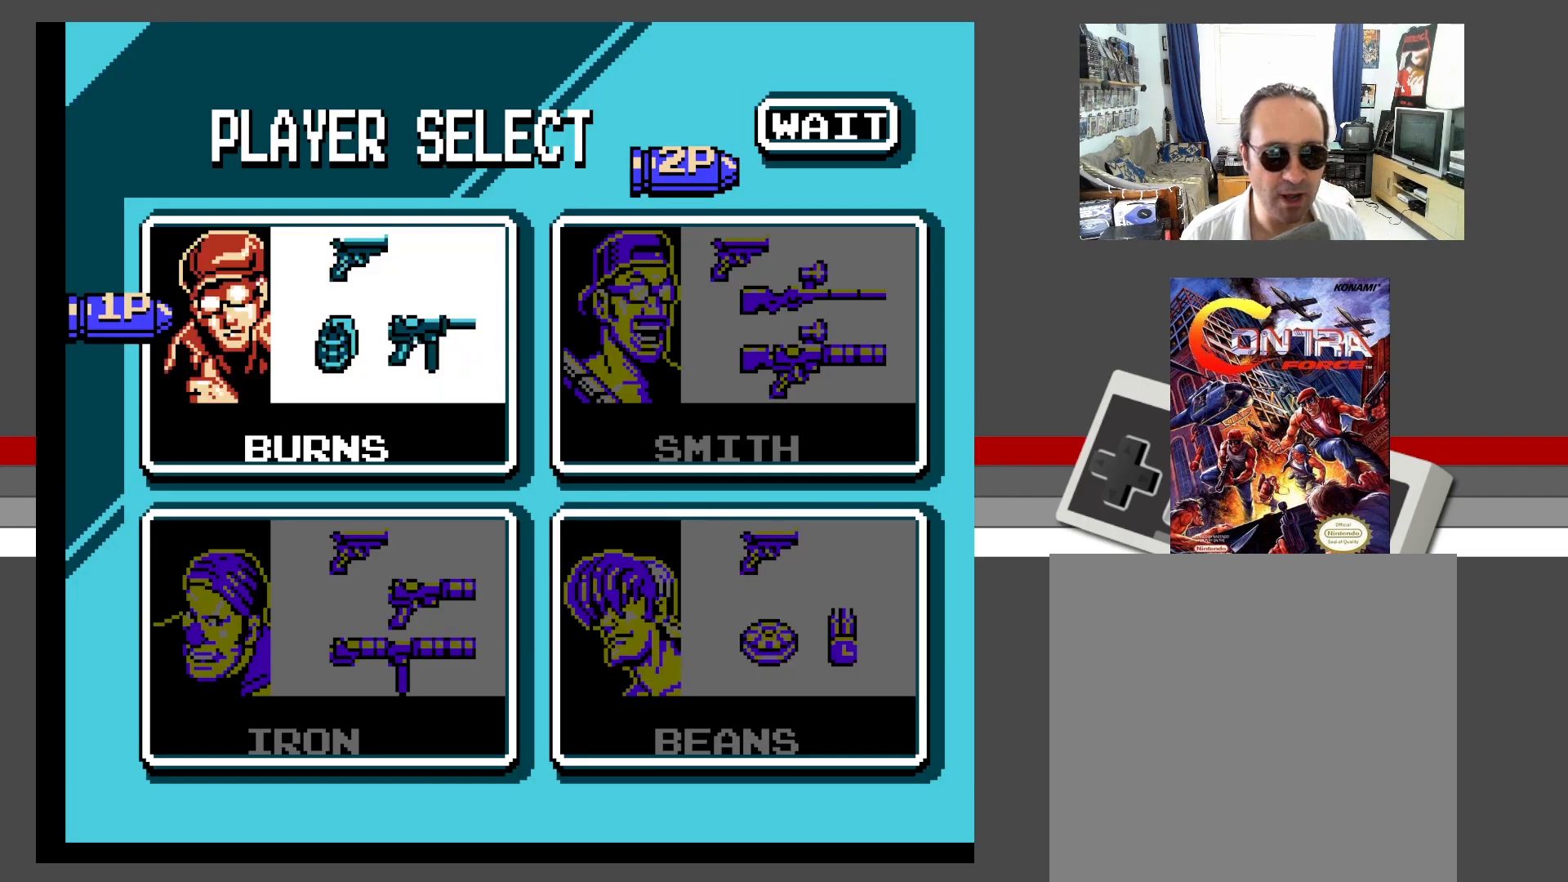
{"buttons": [], "events": []}
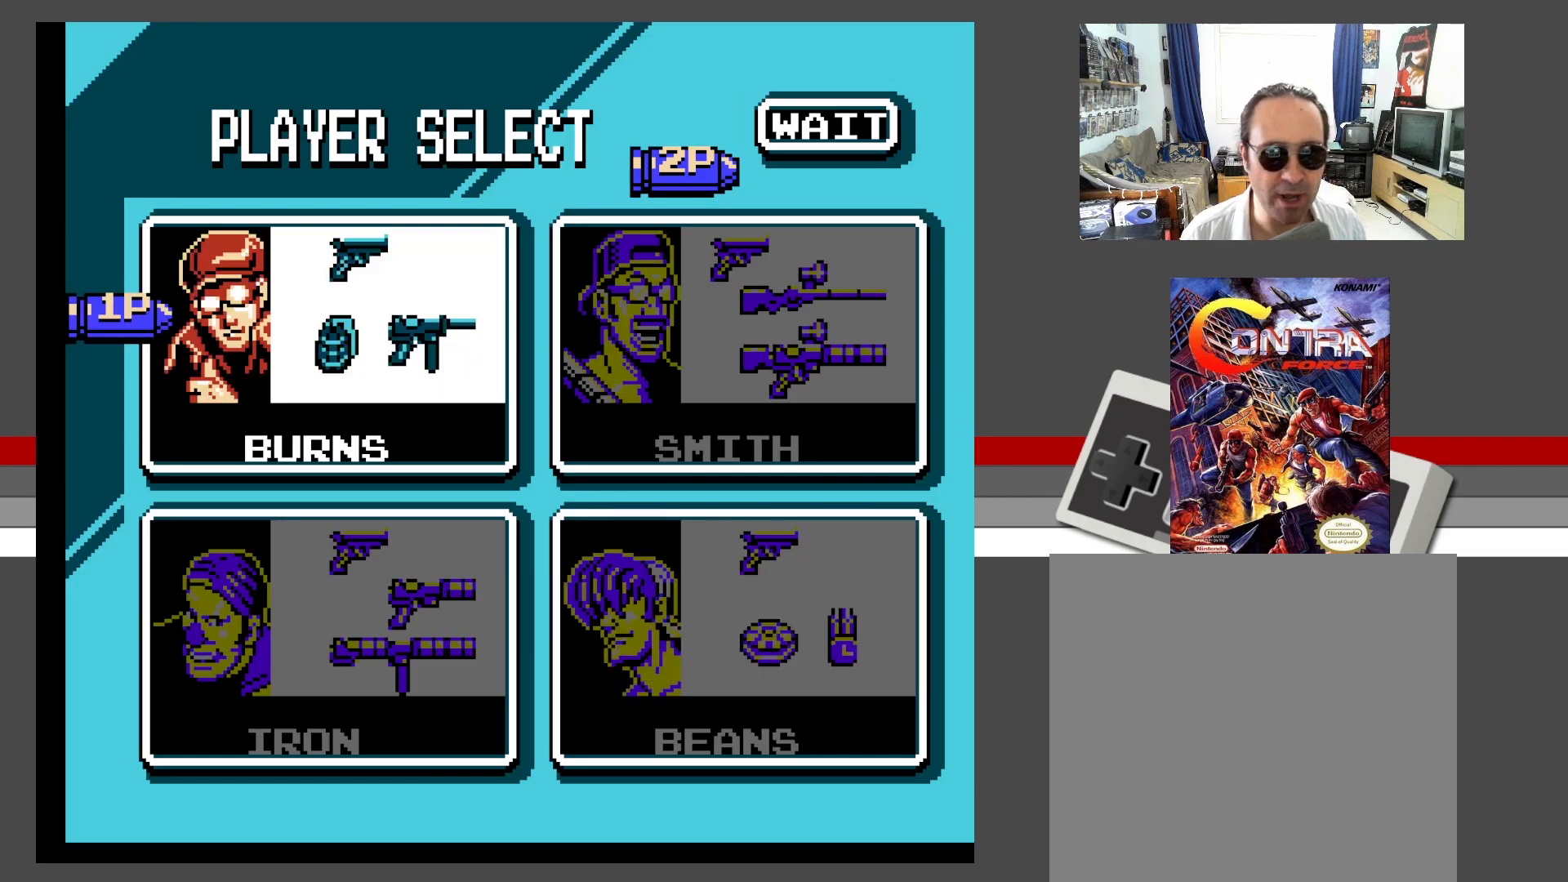
{"buttons": [], "events": [[283, "DPAD_RIGHT", "down"], [450, "DPAD_RIGHT", "up"]]}
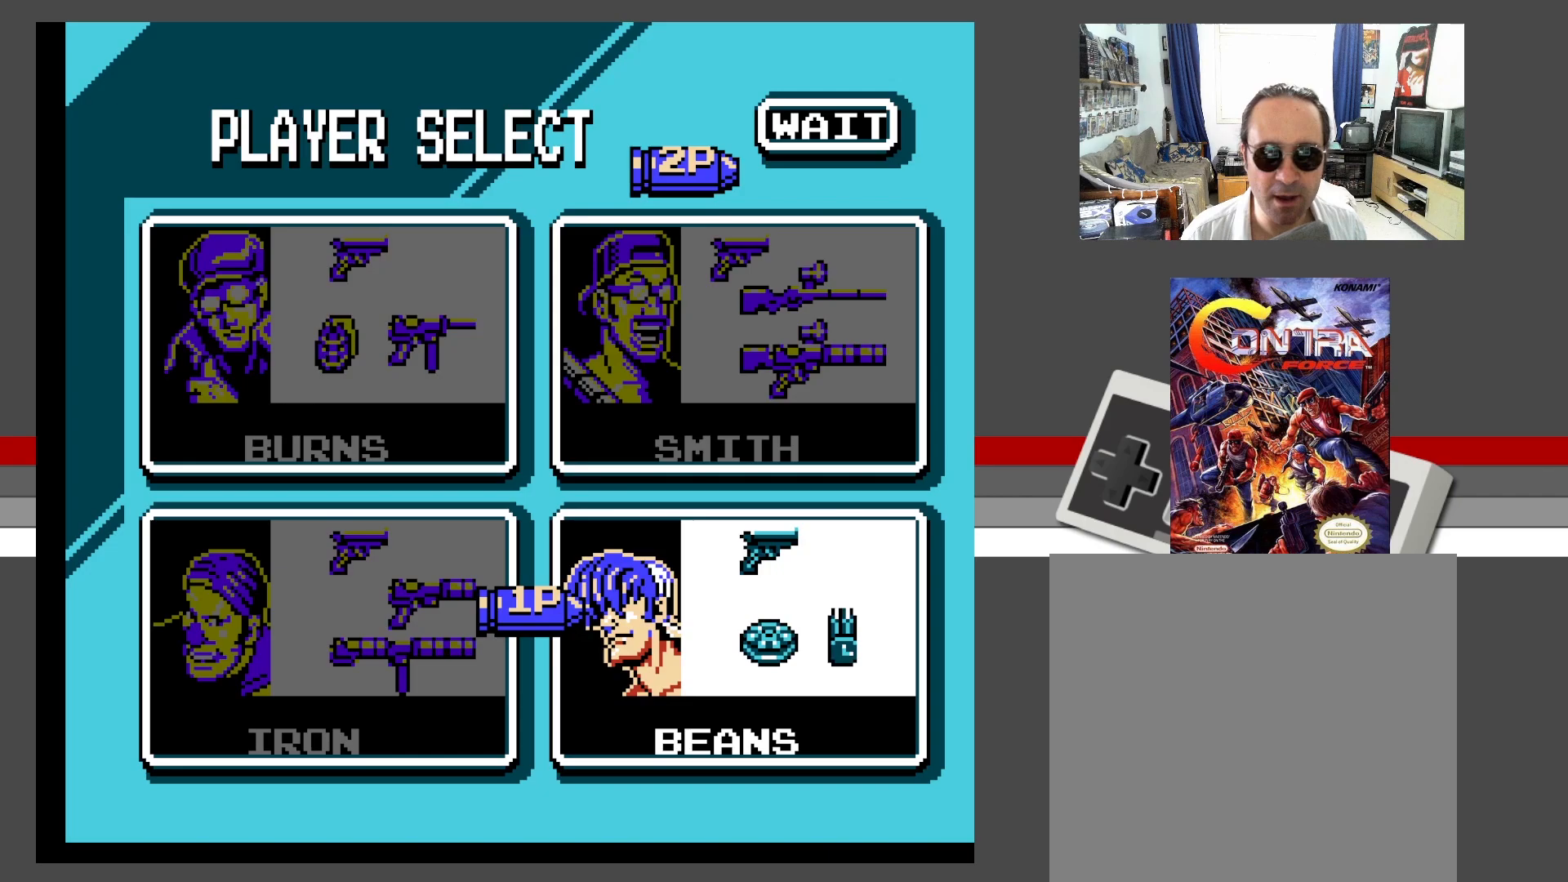
{"buttons": [], "events": [[233, "DPAD_RIGHT", "down"], [383, "DPAD_RIGHT", "up"]]}
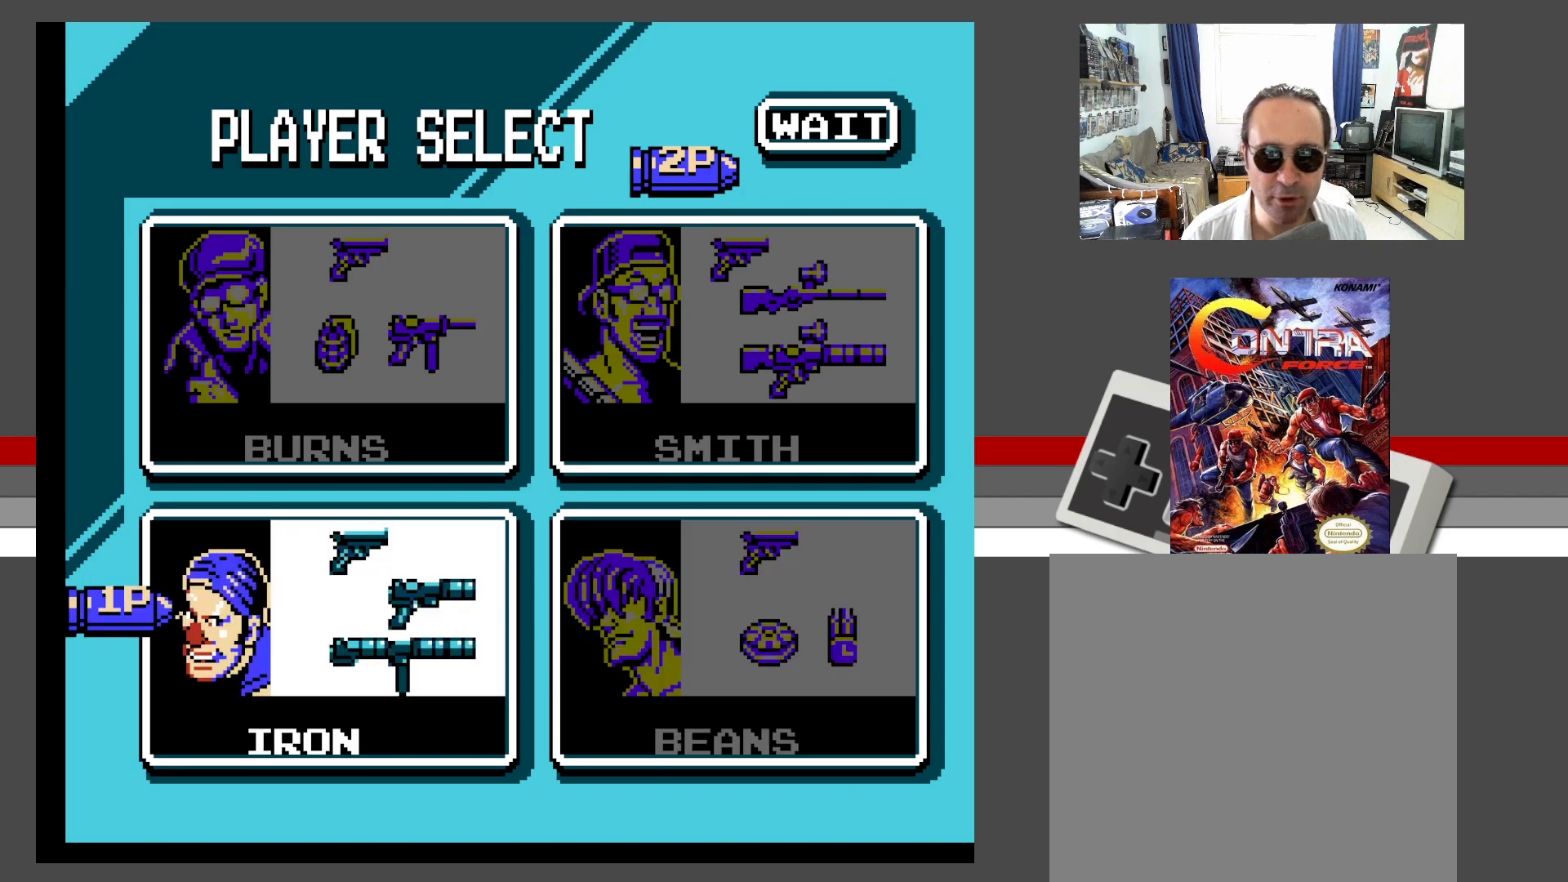
{"buttons": ["DPAD_RIGHT"], "events": [[133, "DPAD_RIGHT", "down"], [300, "DPAD_RIGHT", "up"], [483, "DPAD_RIGHT", "down"]]}
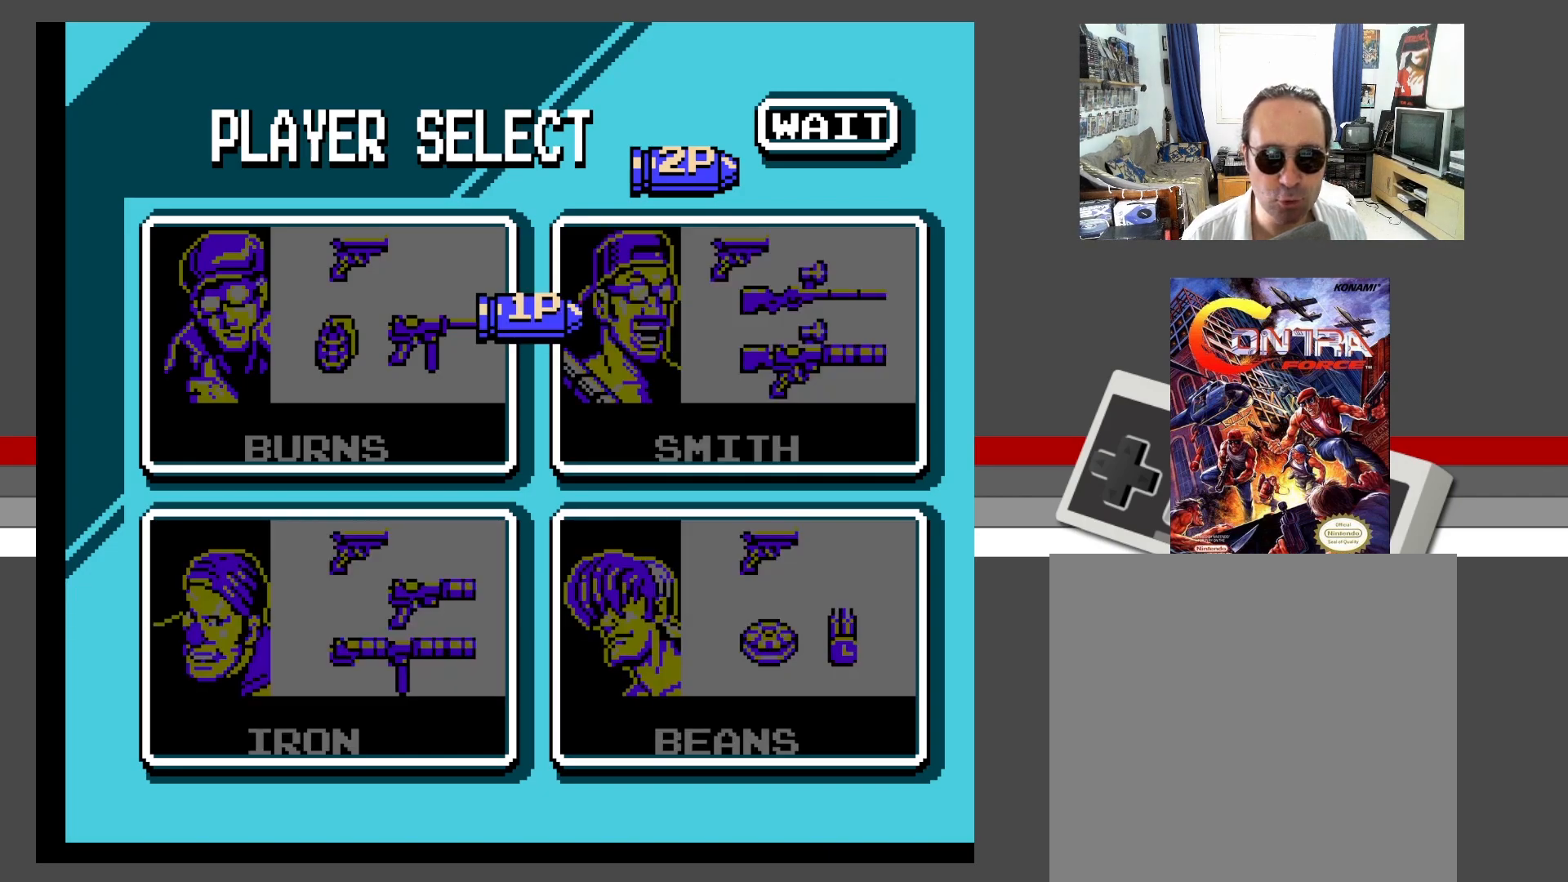
{"buttons": ["DPAD_RIGHT"], "events": [[117, "DPAD_RIGHT", "up"], [450, "DPAD_RIGHT", "down"]]}
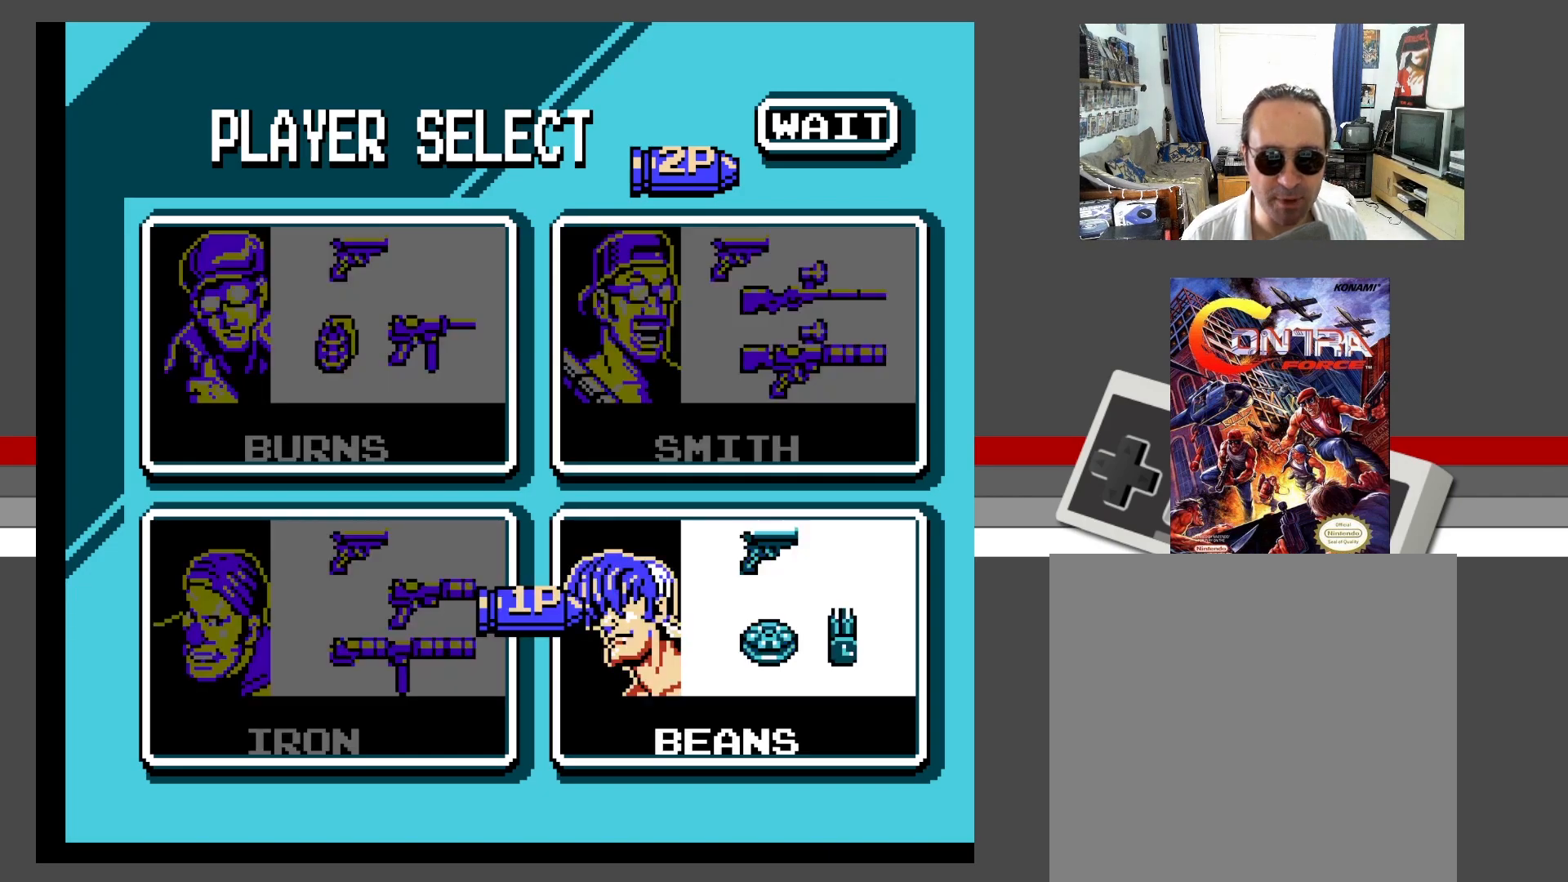
{"buttons": [], "events": [[100, "DPAD_RIGHT", "up"]]}
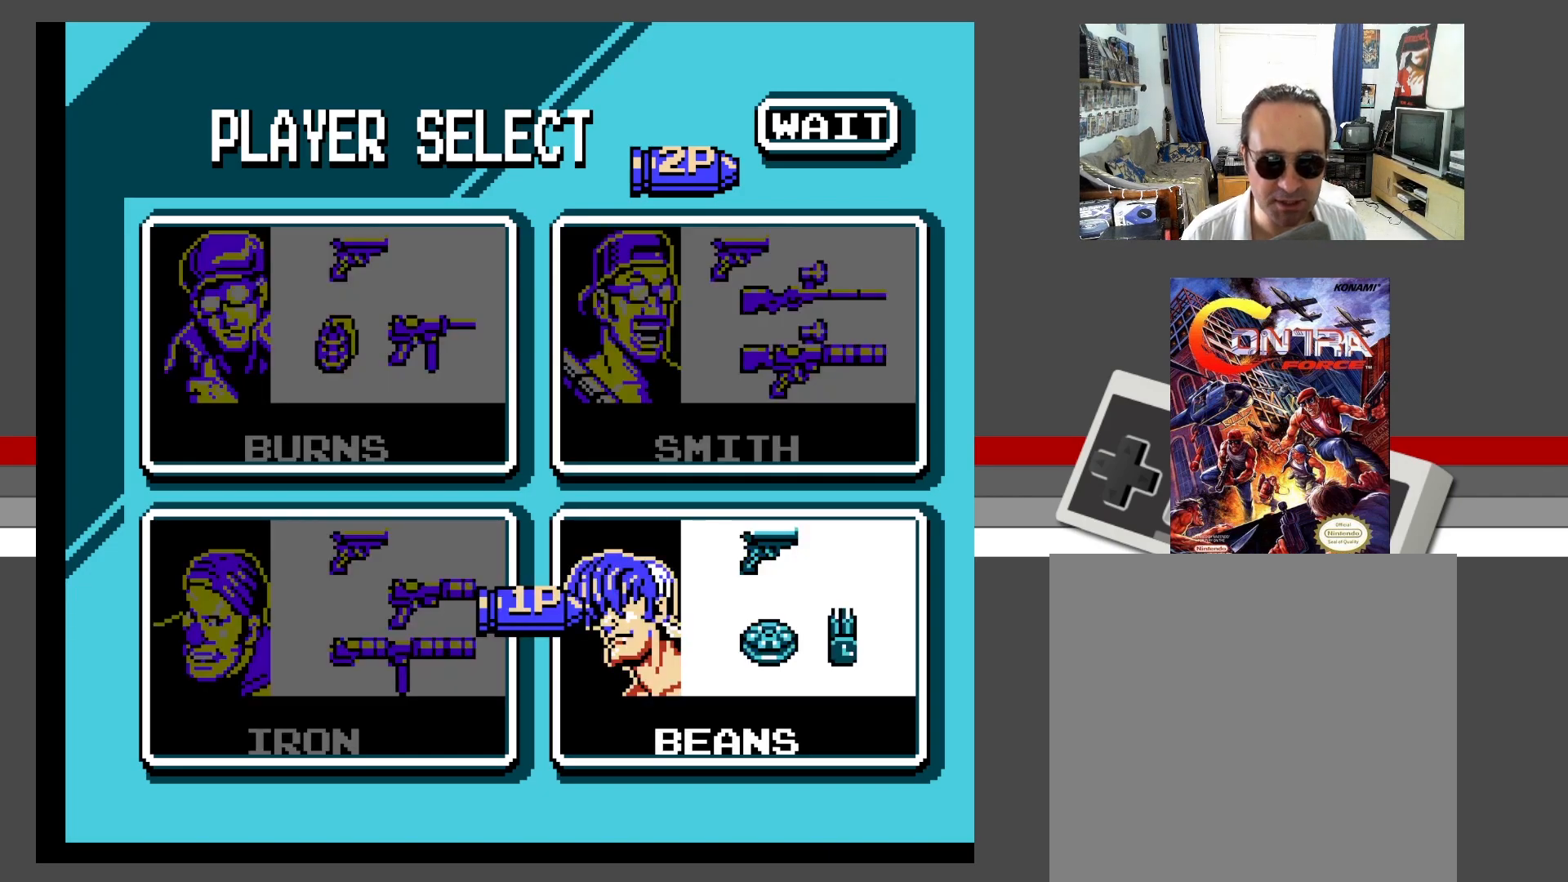
{"buttons": [], "events": [[233, "DPAD_RIGHT", "down"], [383, "DPAD_RIGHT", "up"]]}
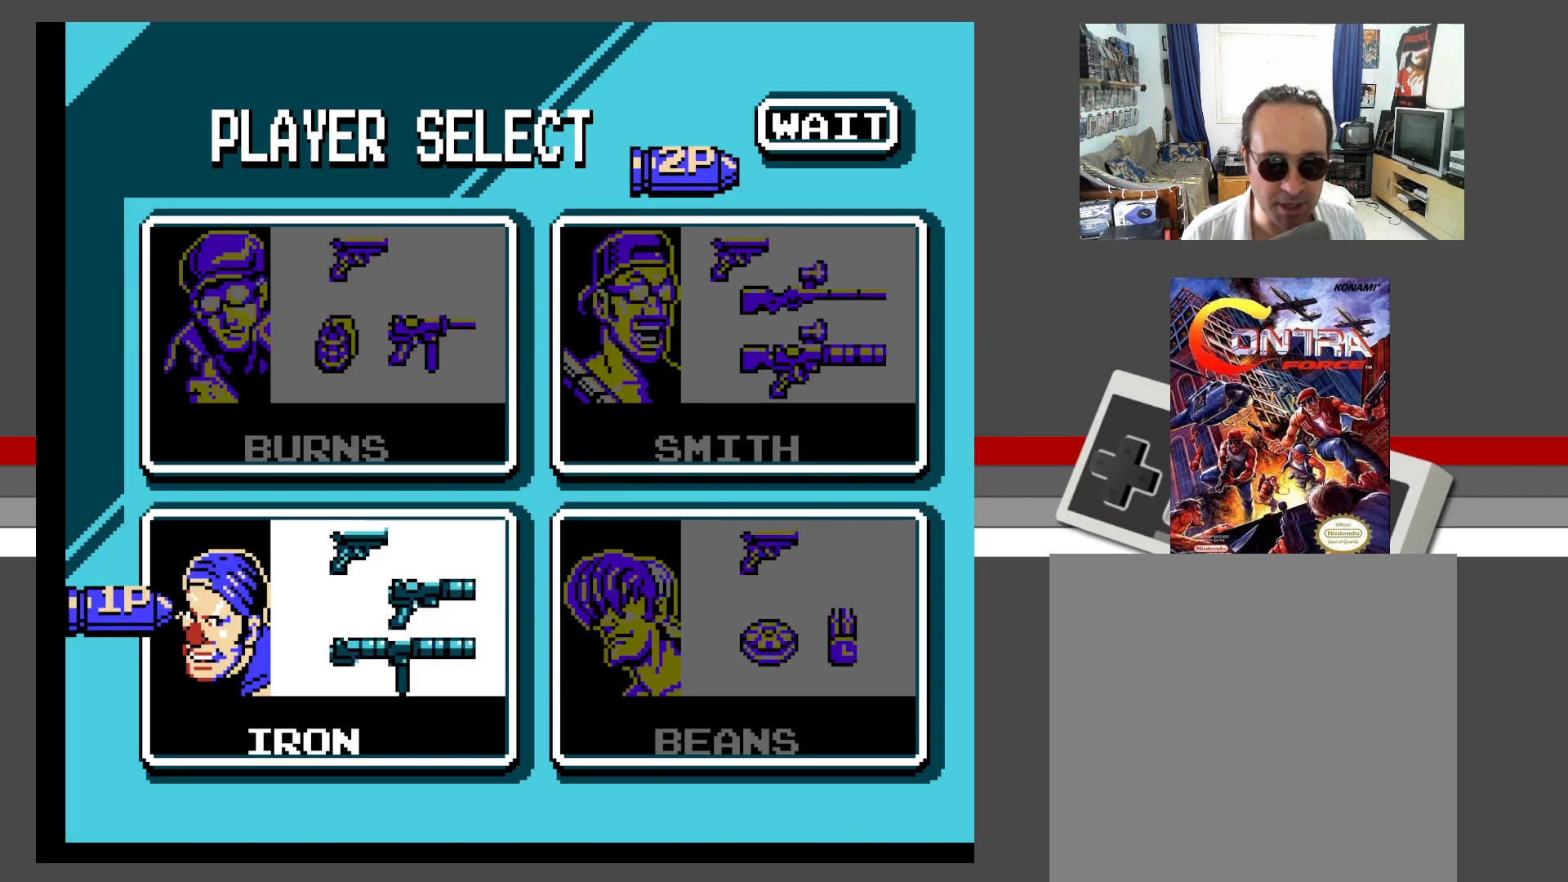
{"buttons": ["DPAD_LEFT"], "events": [[467, "DPAD_LEFT", "down"]]}
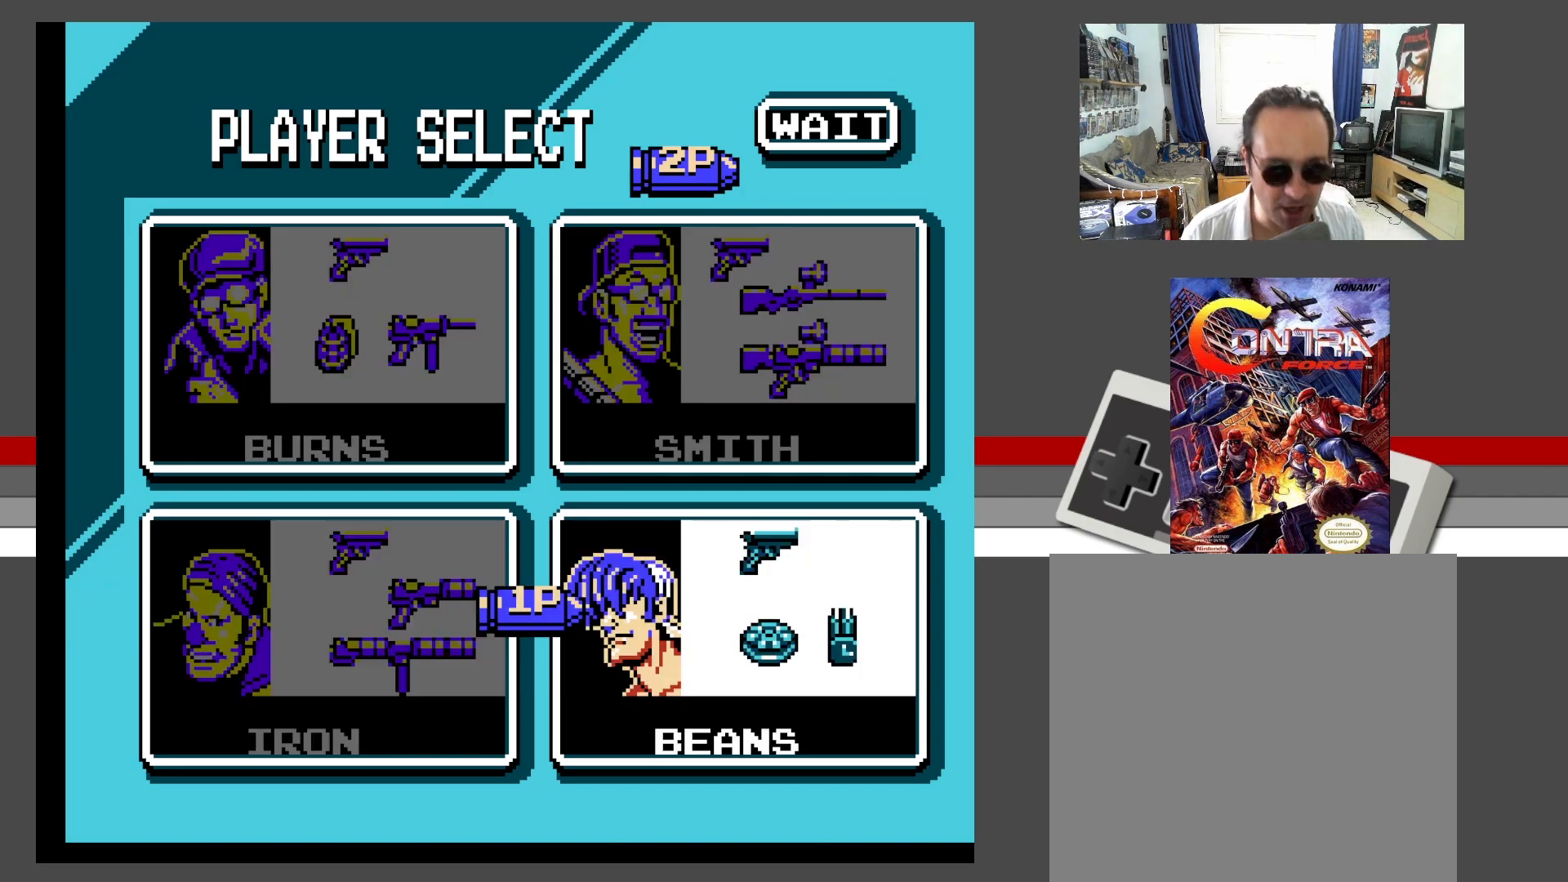
{"buttons": ["DPAD_LEFT"], "events": [[67, "DPAD_LEFT", "up"], [150, "DPAD_LEFT", "down"], [267, "DPAD_LEFT", "up"], [467, "DPAD_LEFT", "down"]]}
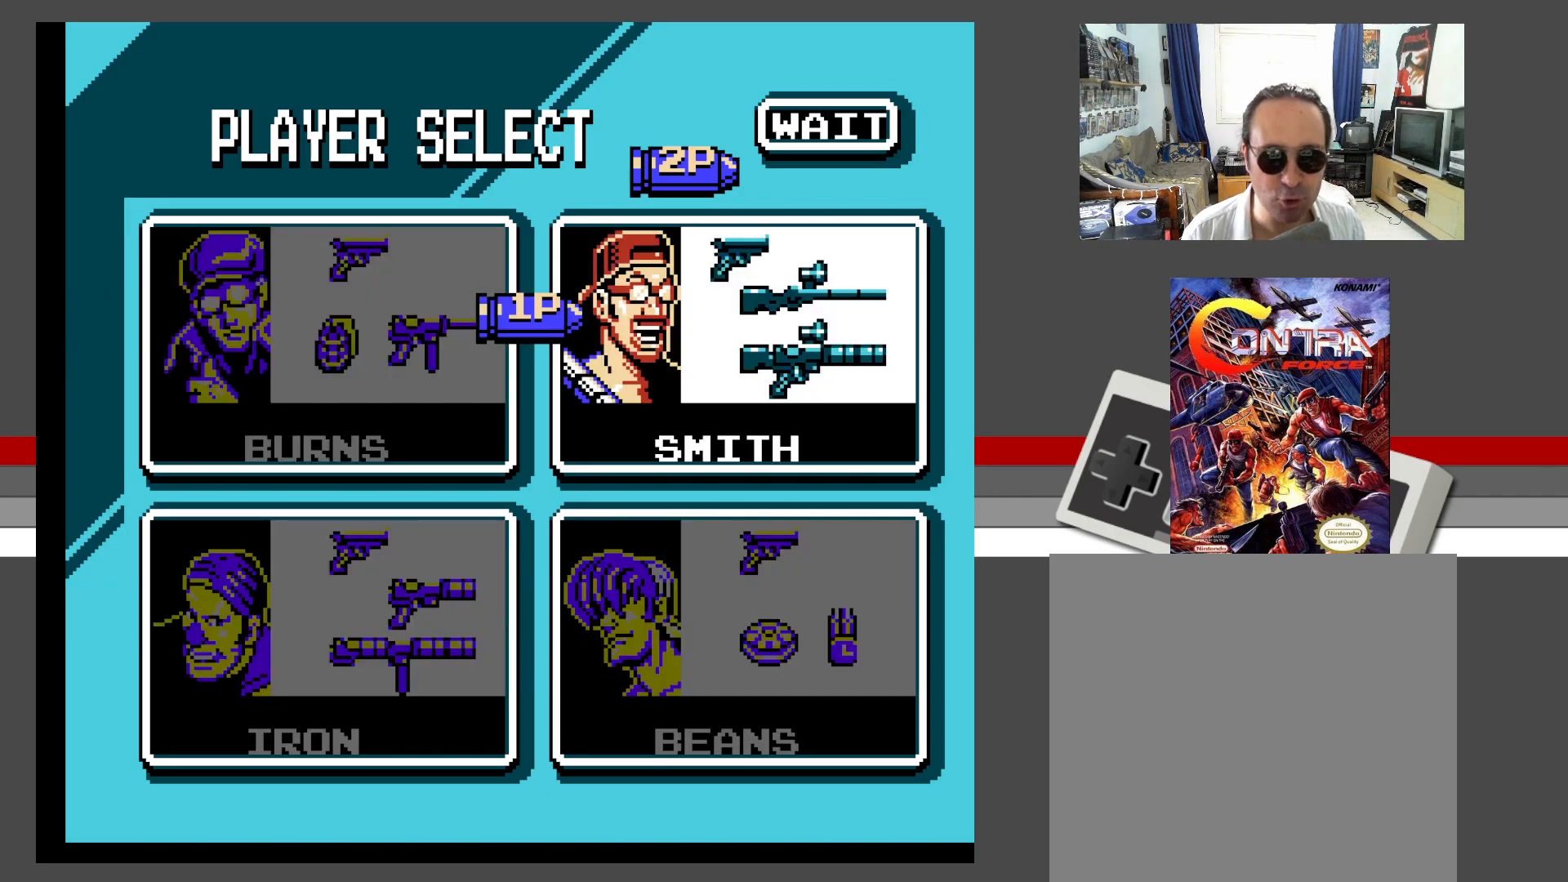
{"buttons": [], "events": [[83, "DPAD_LEFT", "up"], [300, "DPAD_LEFT", "down"], [433, "DPAD_LEFT", "up"]]}
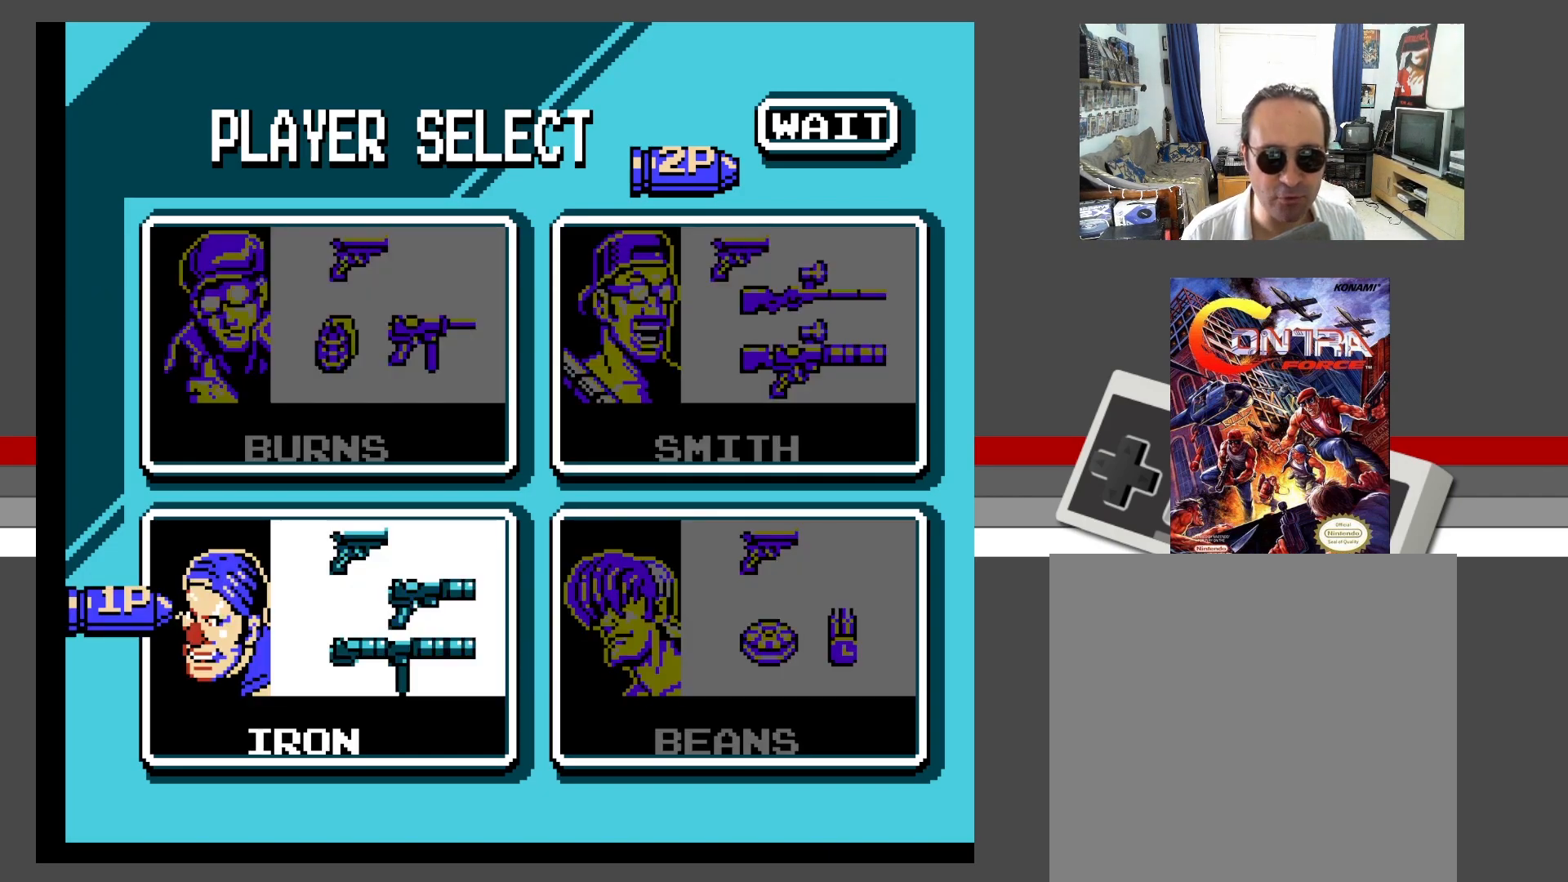
{"buttons": [], "events": []}
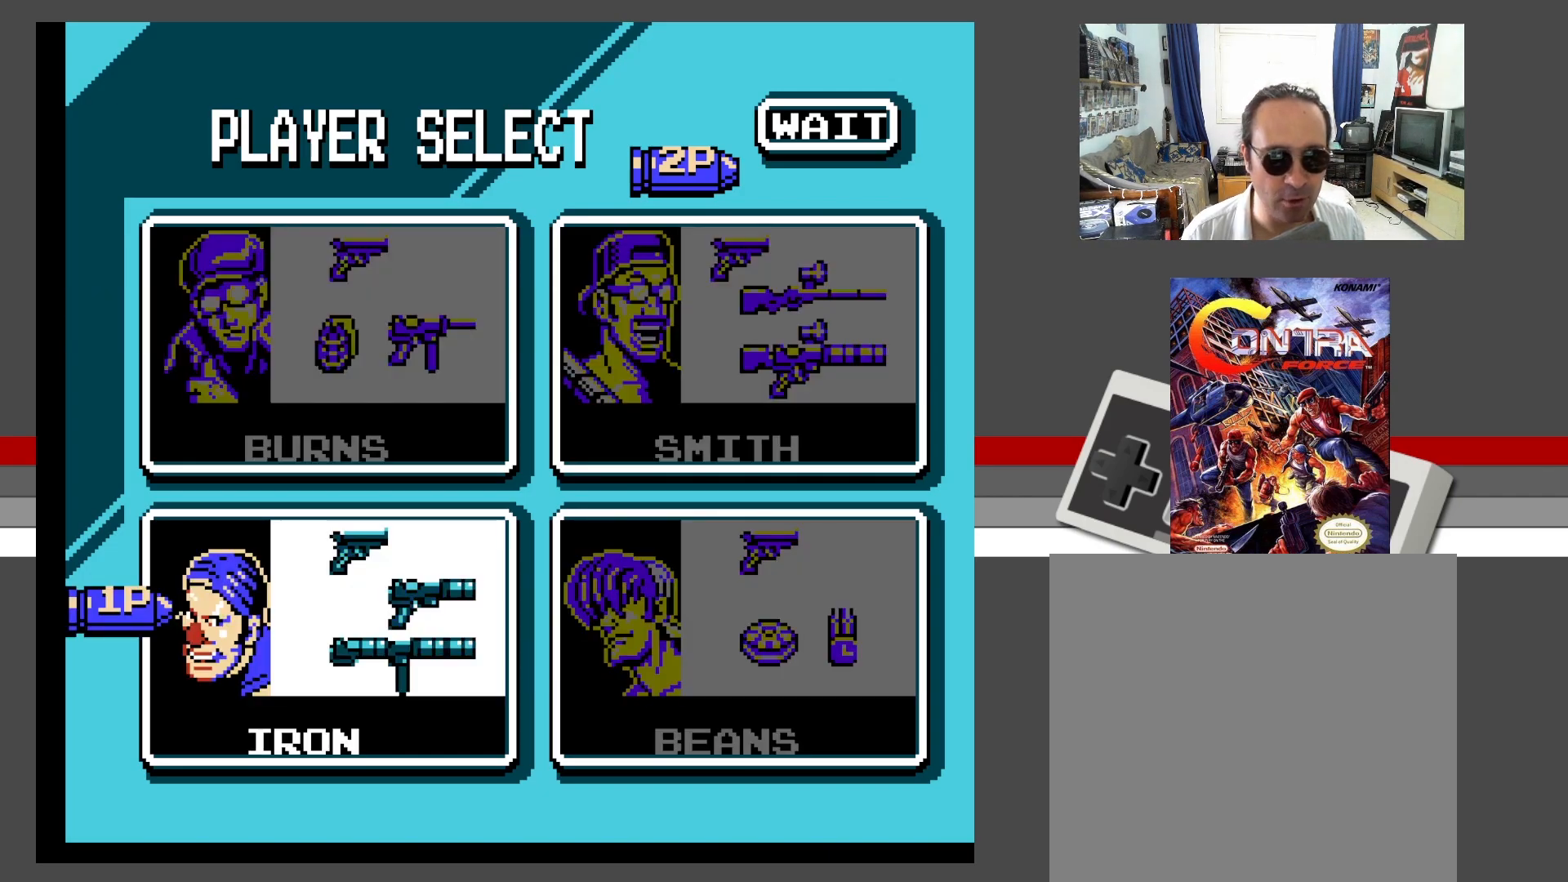
{"buttons": [], "events": [[117, "DPAD_LEFT", "down"], [267, "DPAD_LEFT", "up"]]}